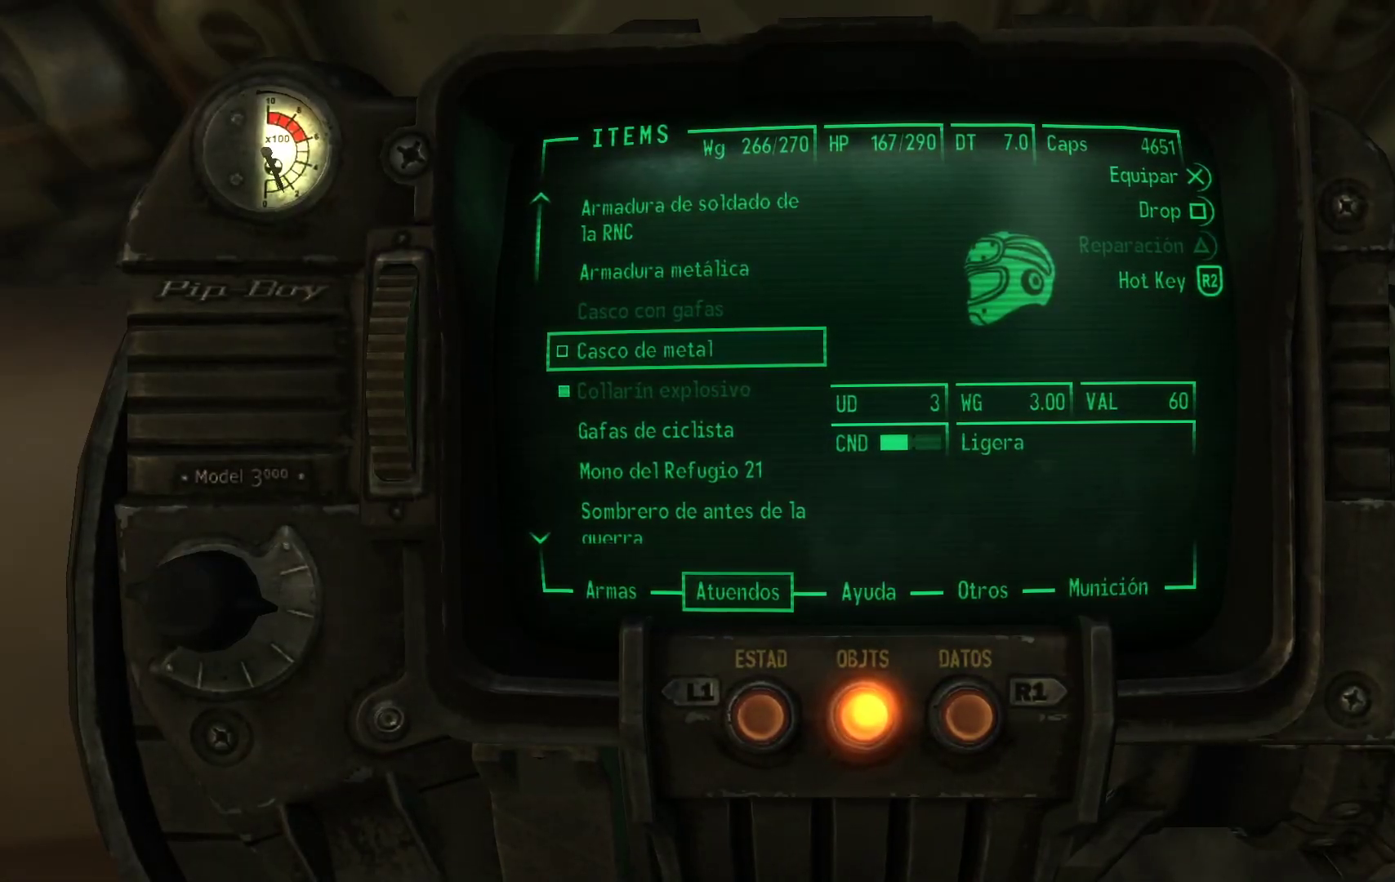
Gameplay with a controller (Xbox layout); each line is a JSON object with the inputs held at the frame after it. "events" lists button and stick changes between this image and that frame as [ms after this image, input, new state], when the widget could be followed in between.
{"buttons": [], "left_stick": "center", "right_stick": "center", "events": [[100, "B", "up"]]}
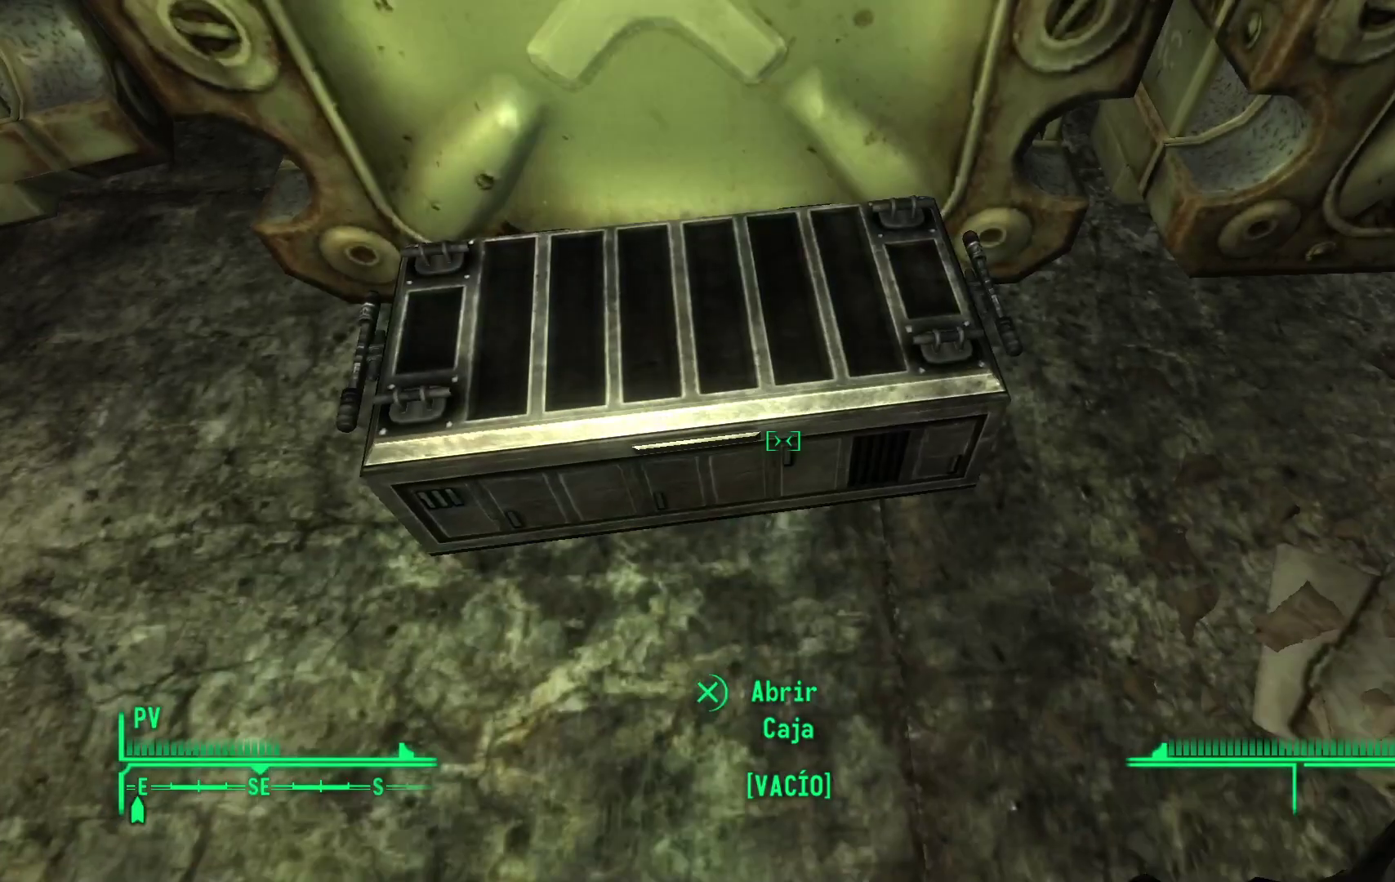
{"buttons": [], "left_stick": "center", "right_stick": "center", "events": []}
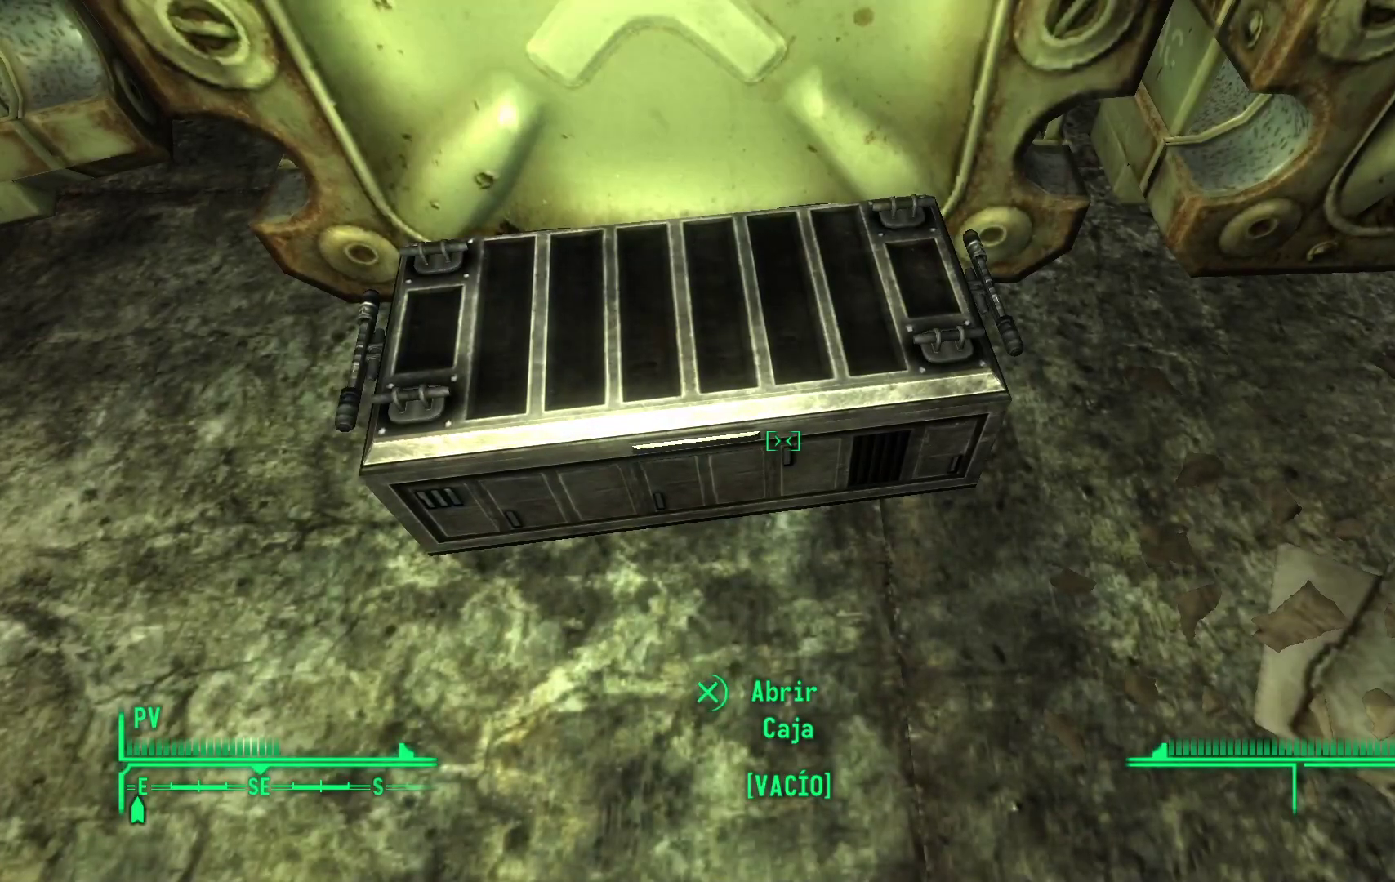
{"buttons": [], "left_stick": "center", "right_stick": "center", "events": []}
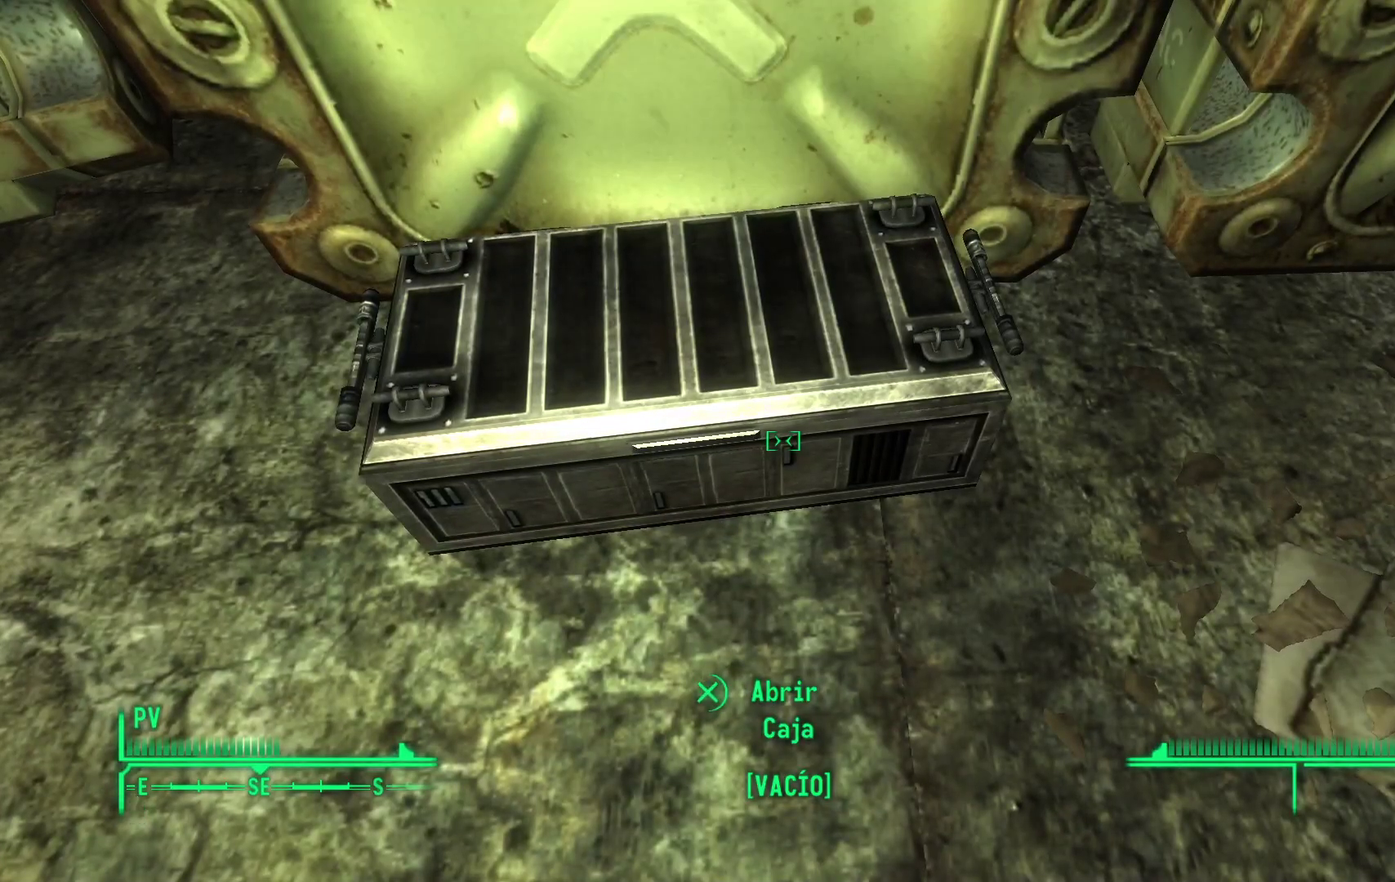
{"buttons": [], "left_stick": "center", "right_stick": "left", "events": [[33, "right_stick", "up-left"], [50, "left_stick", "down"], [100, "left_stick", "down-left"], [400, "right_stick", "left"], [417, "left_stick", "center"]]}
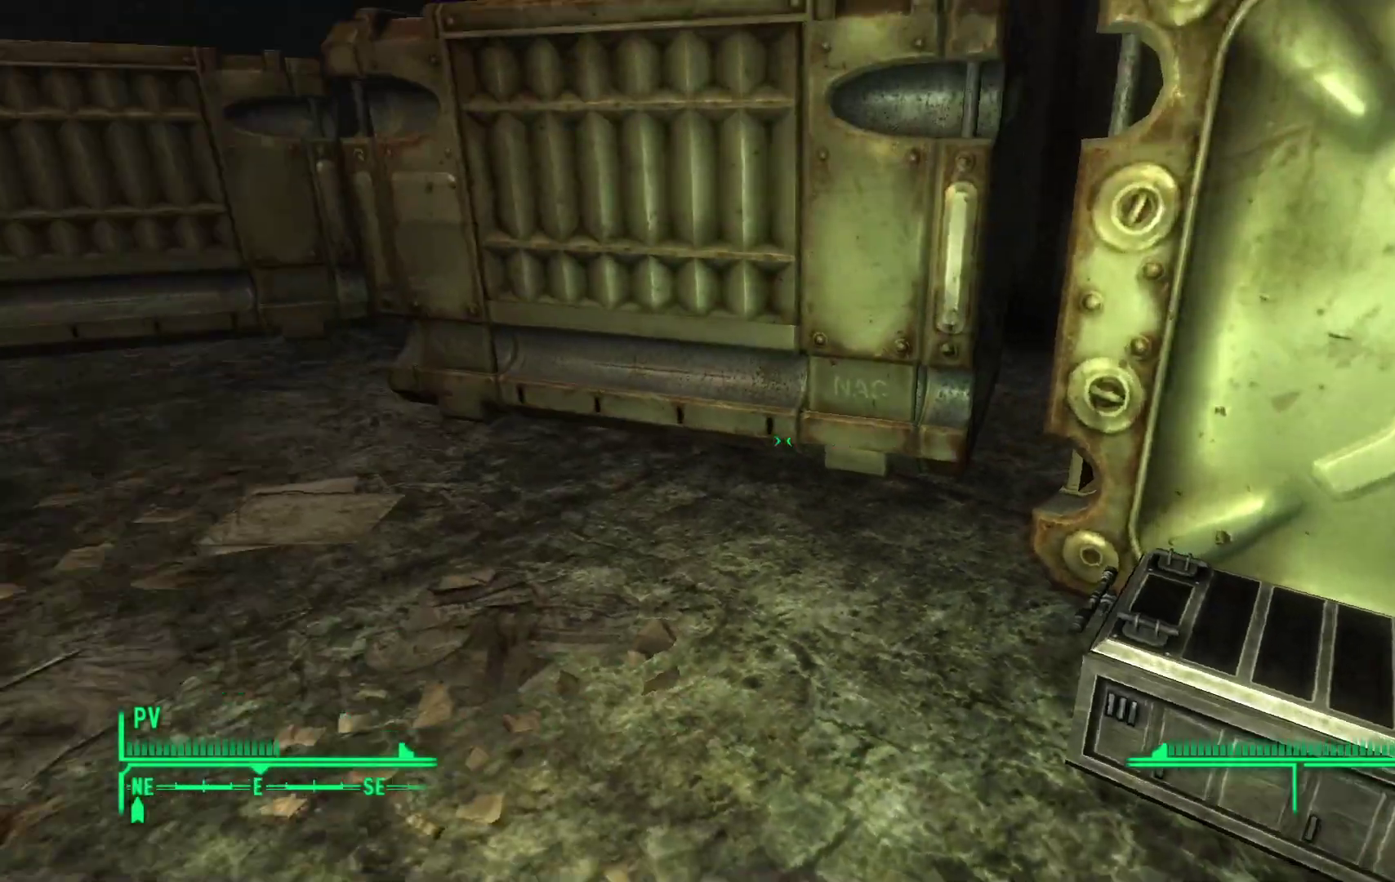
{"buttons": ["START"], "left_stick": "center", "right_stick": "center", "events": [[167, "right_stick", "center"], [450, "START", "down"]]}
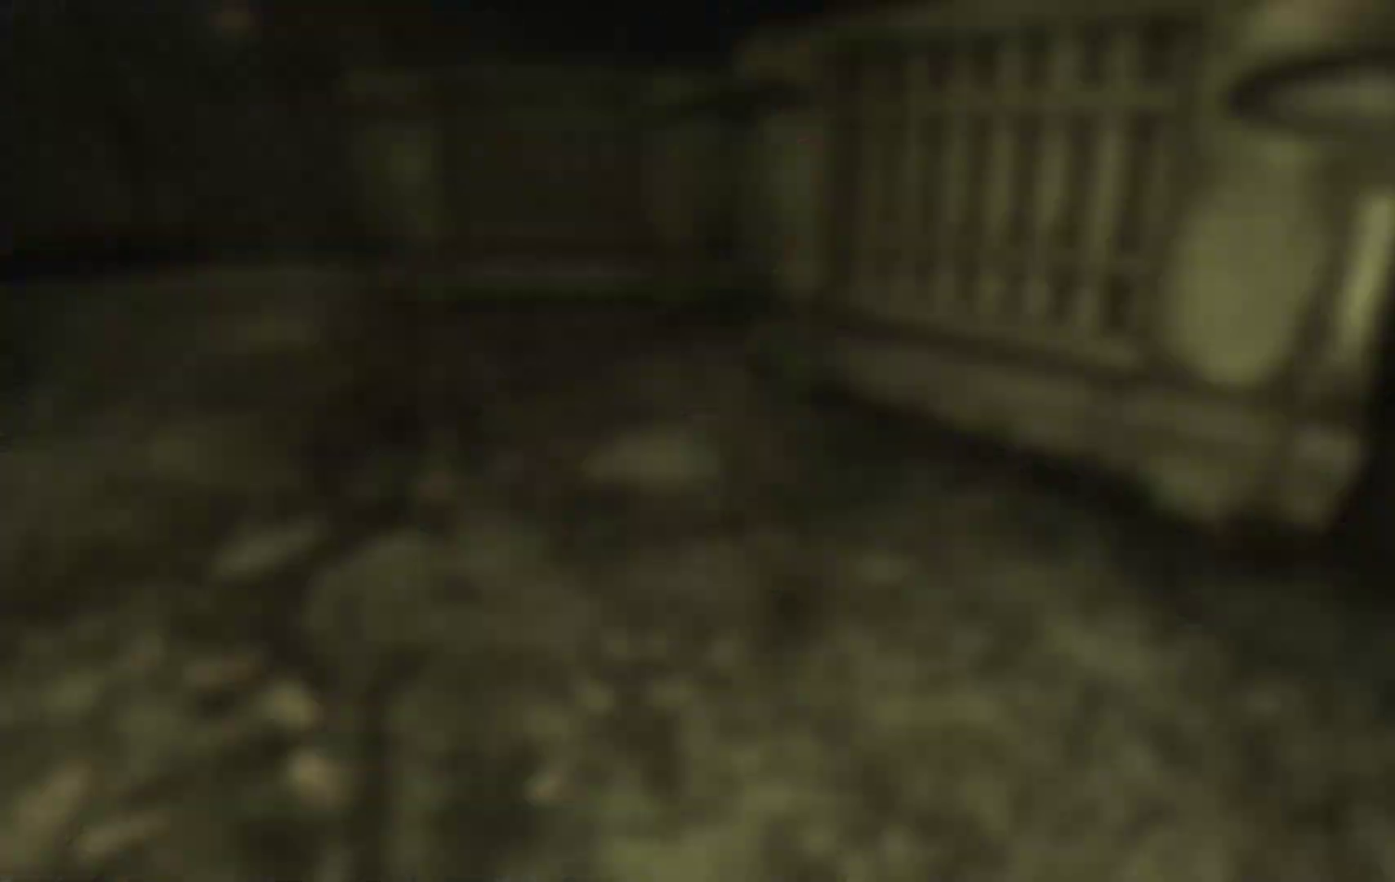
{"buttons": [], "left_stick": "center", "right_stick": "center", "events": [[100, "START", "up"]]}
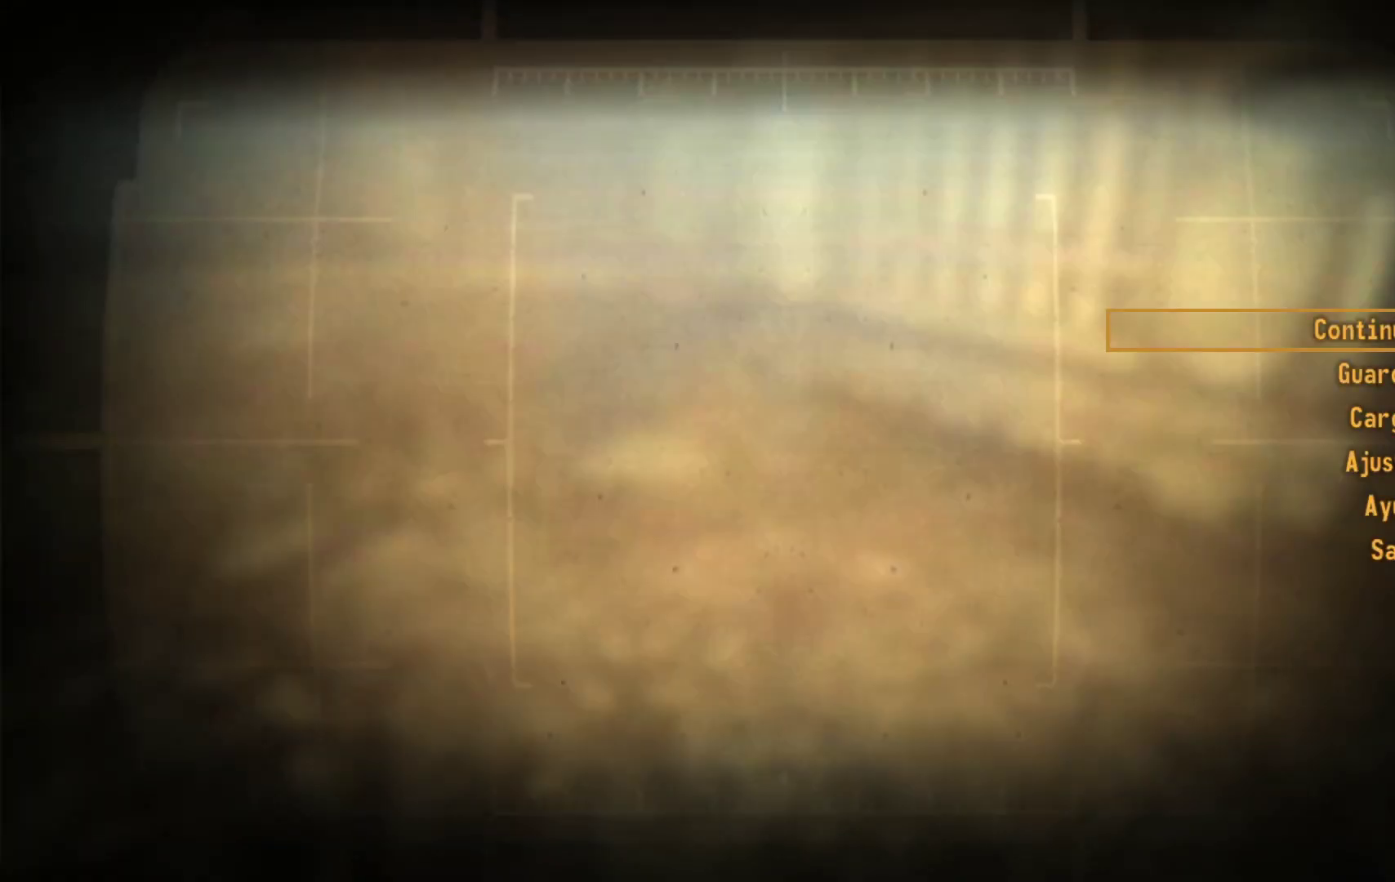
{"buttons": ["A"], "left_stick": "center", "right_stick": "center", "events": [[333, "DPAD_DOWN", "down"], [467, "A", "down"], [483, "DPAD_DOWN", "up"]]}
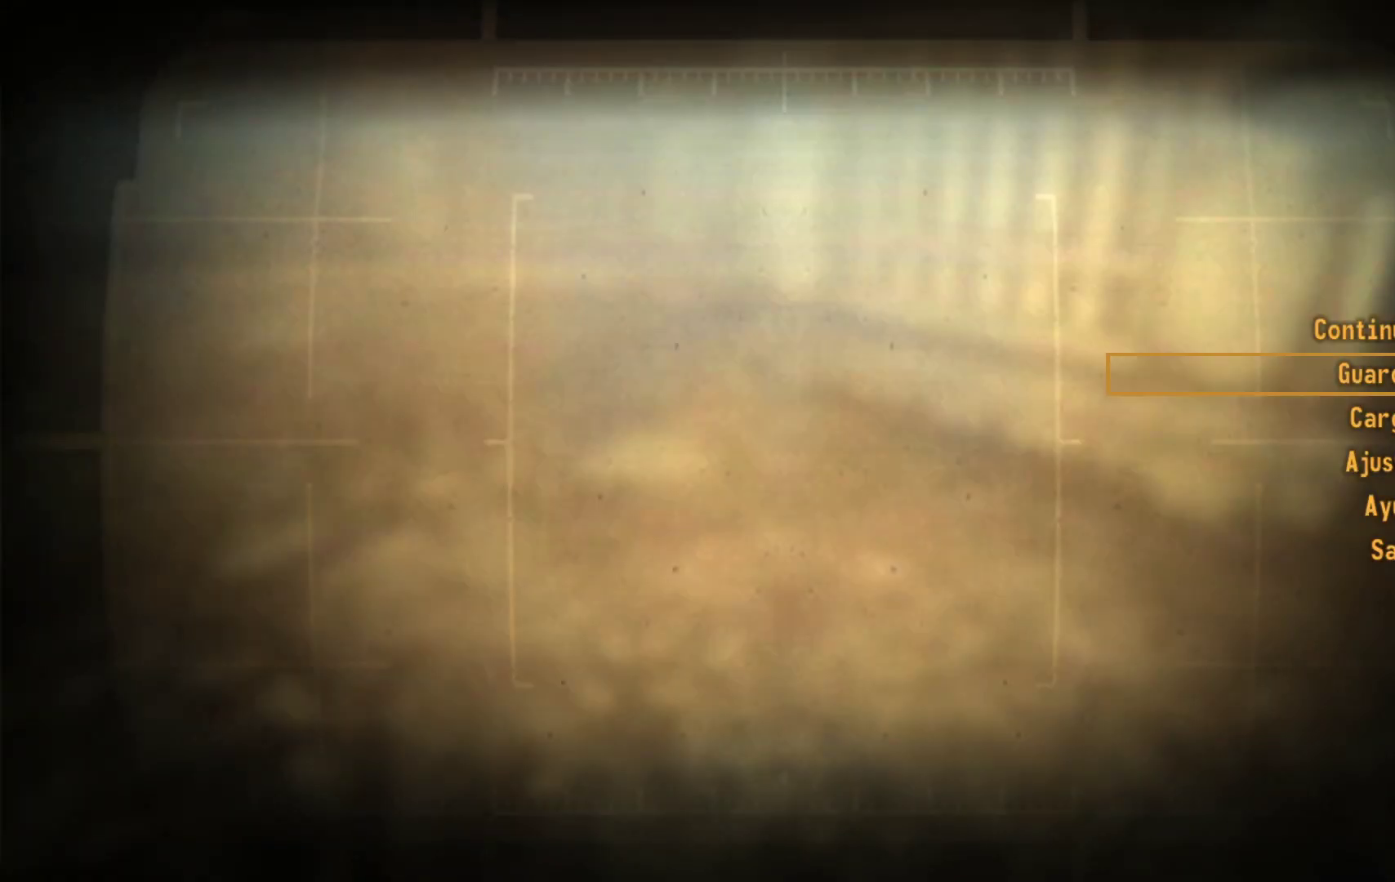
{"buttons": [], "left_stick": "center", "right_stick": "center", "events": [[133, "A", "up"]]}
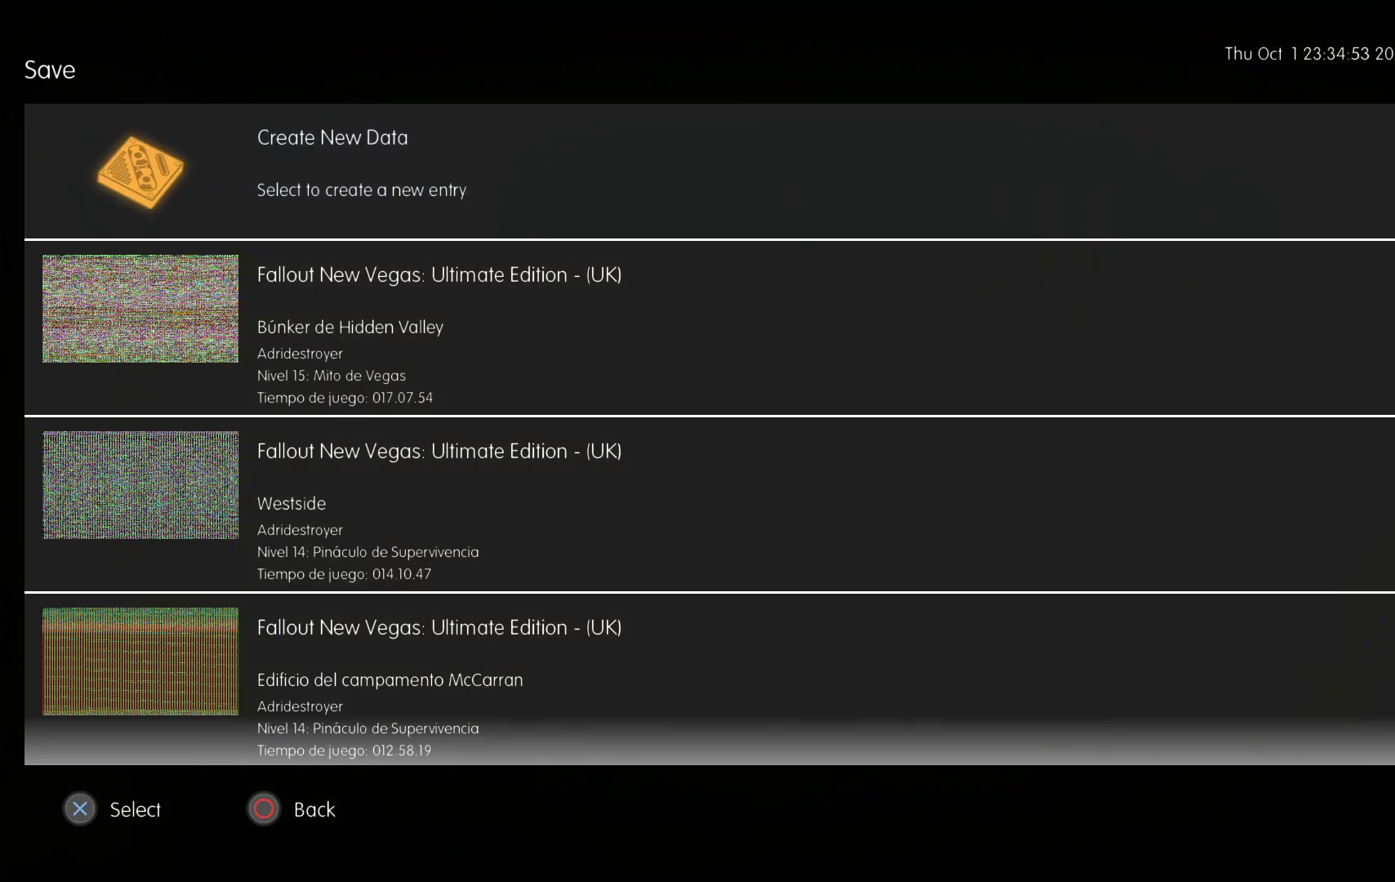
{"buttons": [], "left_stick": "center", "right_stick": "center", "events": []}
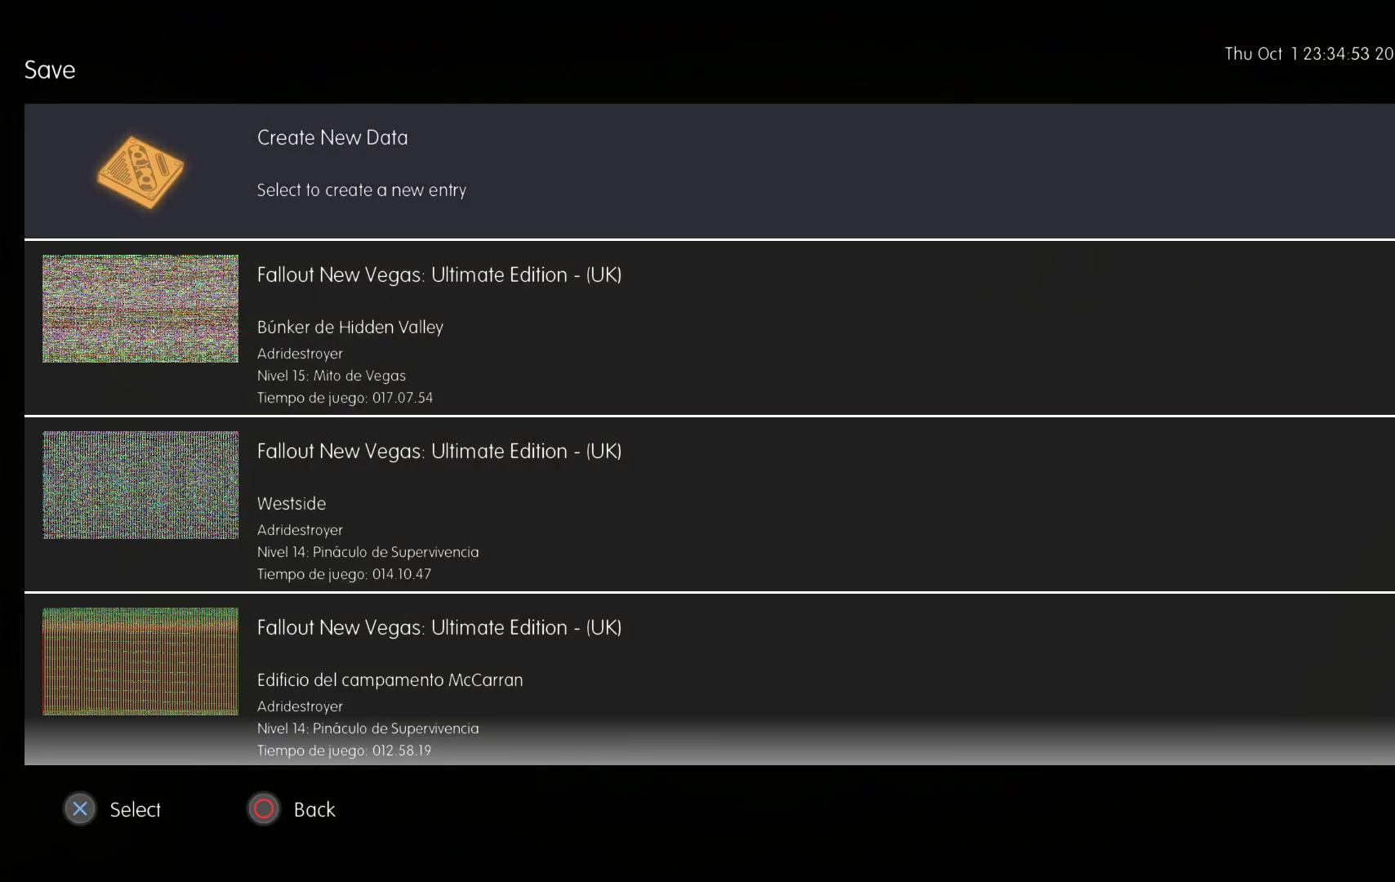
{"buttons": [], "left_stick": "center", "right_stick": "center", "events": []}
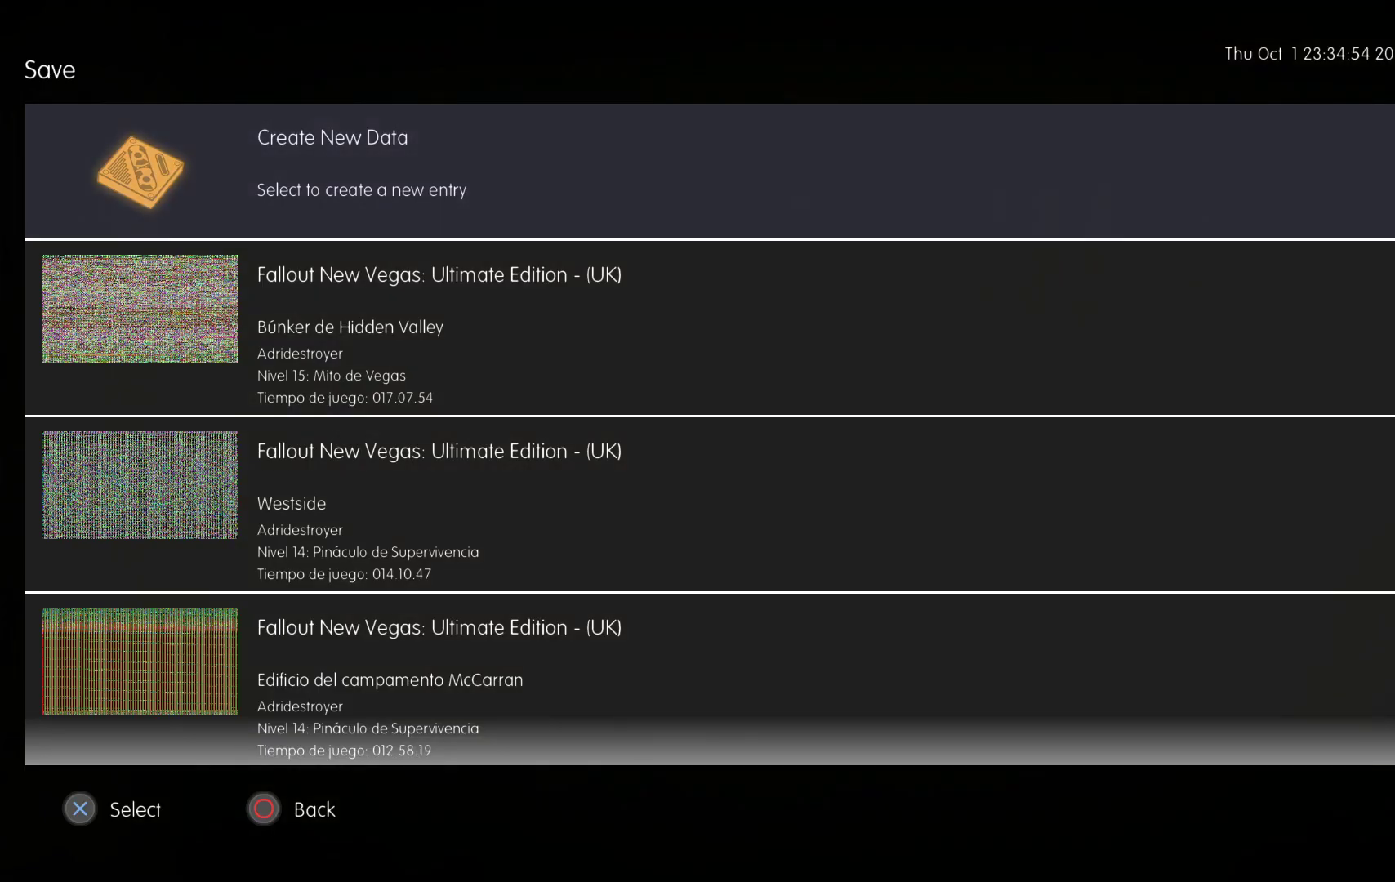
{"buttons": [], "left_stick": "center", "right_stick": "center", "events": []}
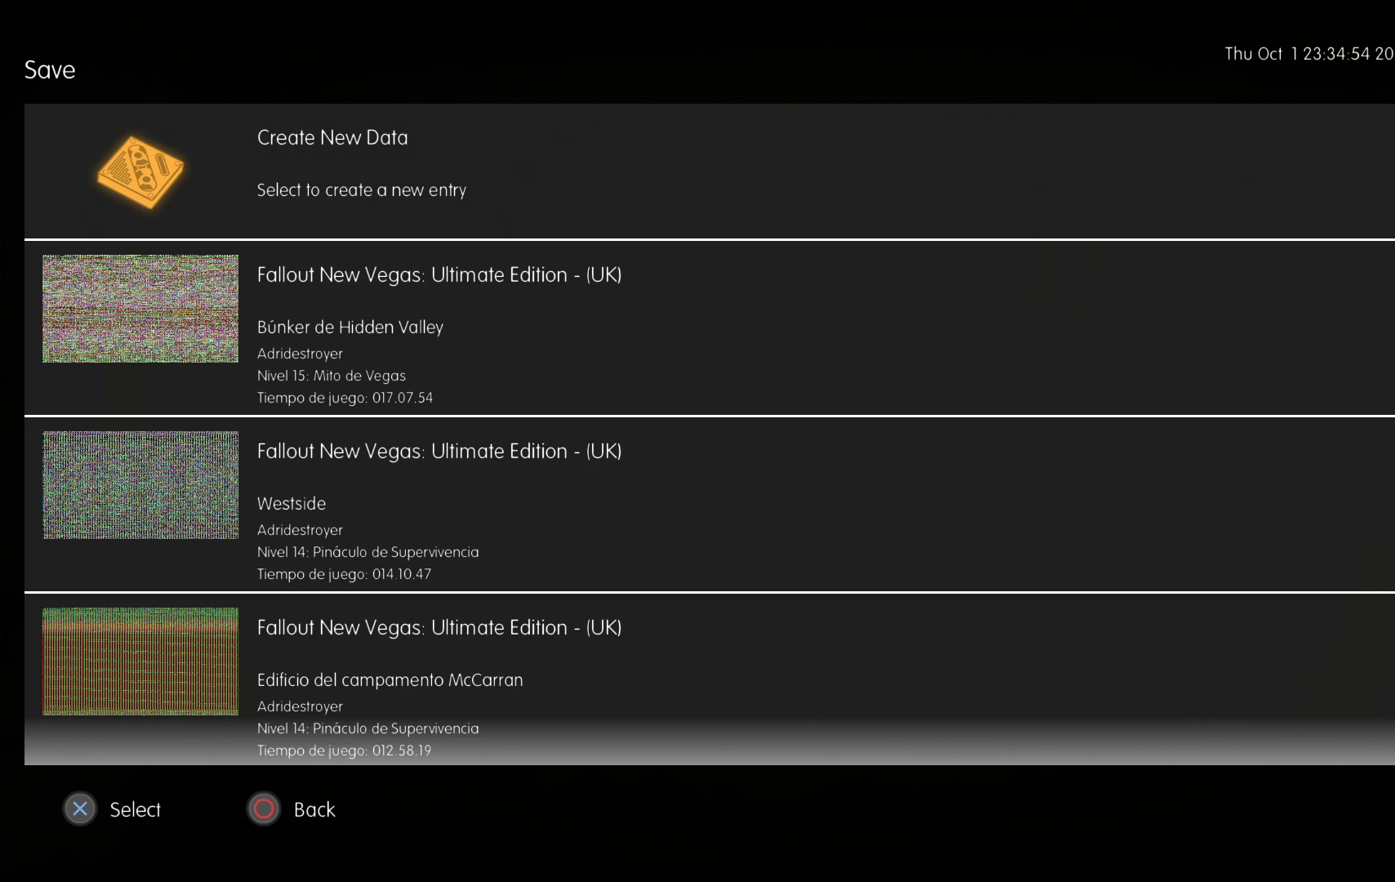
{"buttons": [], "left_stick": "center", "right_stick": "center", "events": [[50, "DPAD_DOWN", "down"], [183, "DPAD_DOWN", "up"], [283, "DPAD_DOWN", "down"], [433, "DPAD_DOWN", "up"]]}
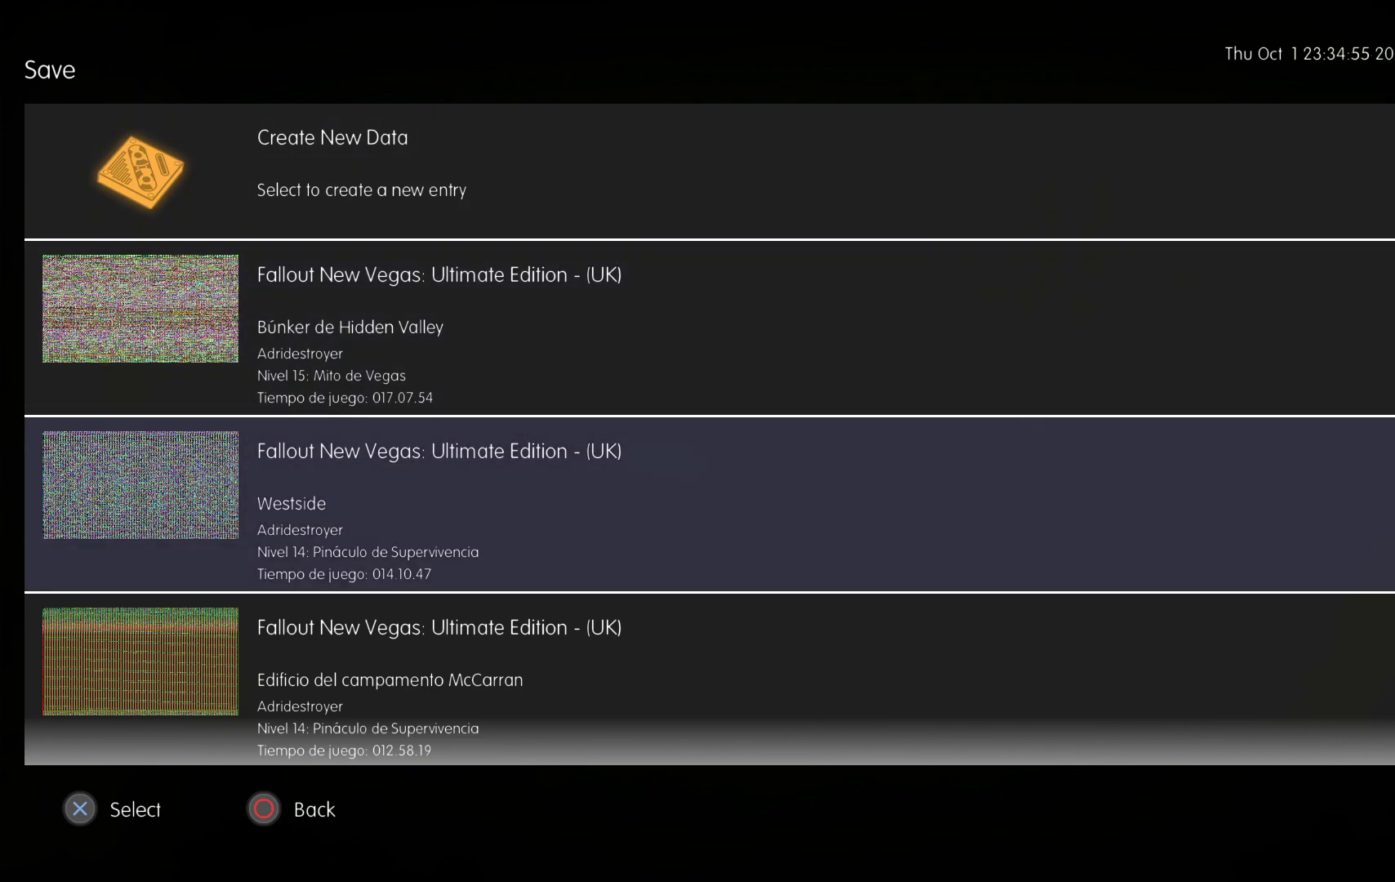
{"buttons": [], "left_stick": "center", "right_stick": "center", "events": []}
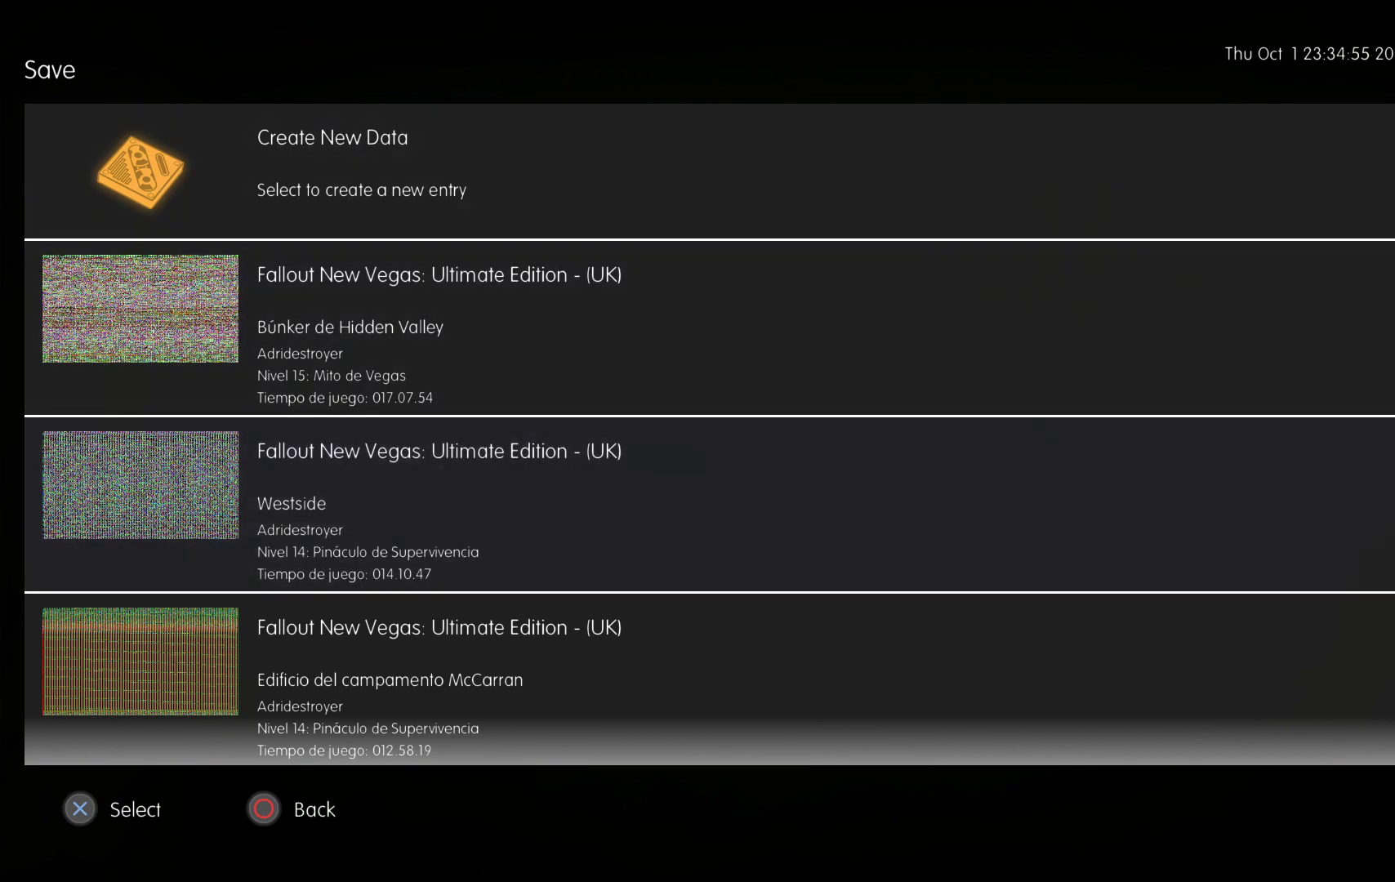
{"buttons": ["A"], "left_stick": "center", "right_stick": "center", "events": [[483, "A", "down"]]}
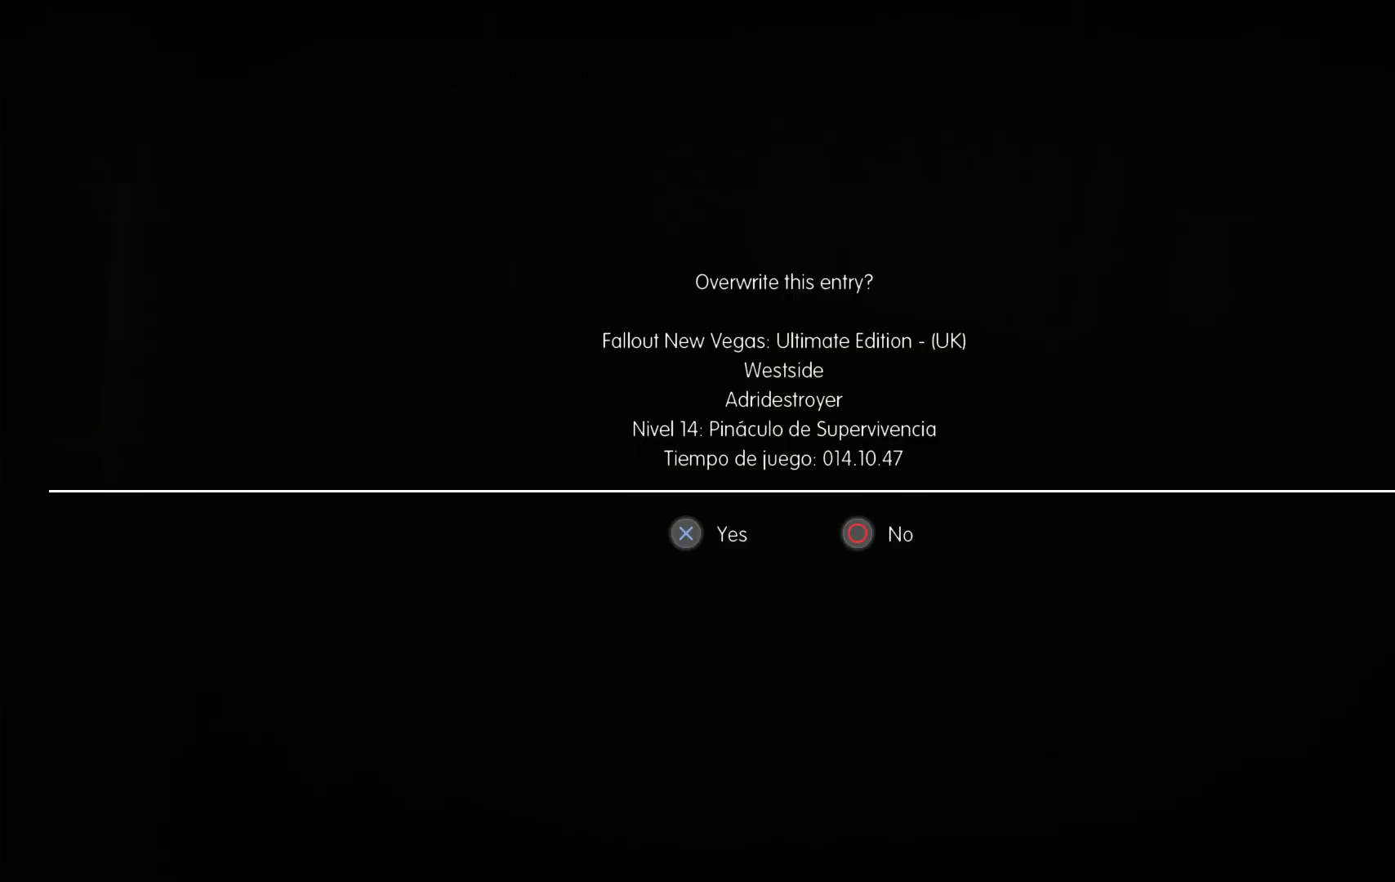
{"buttons": [], "left_stick": "center", "right_stick": "center", "events": [[167, "A", "up"]]}
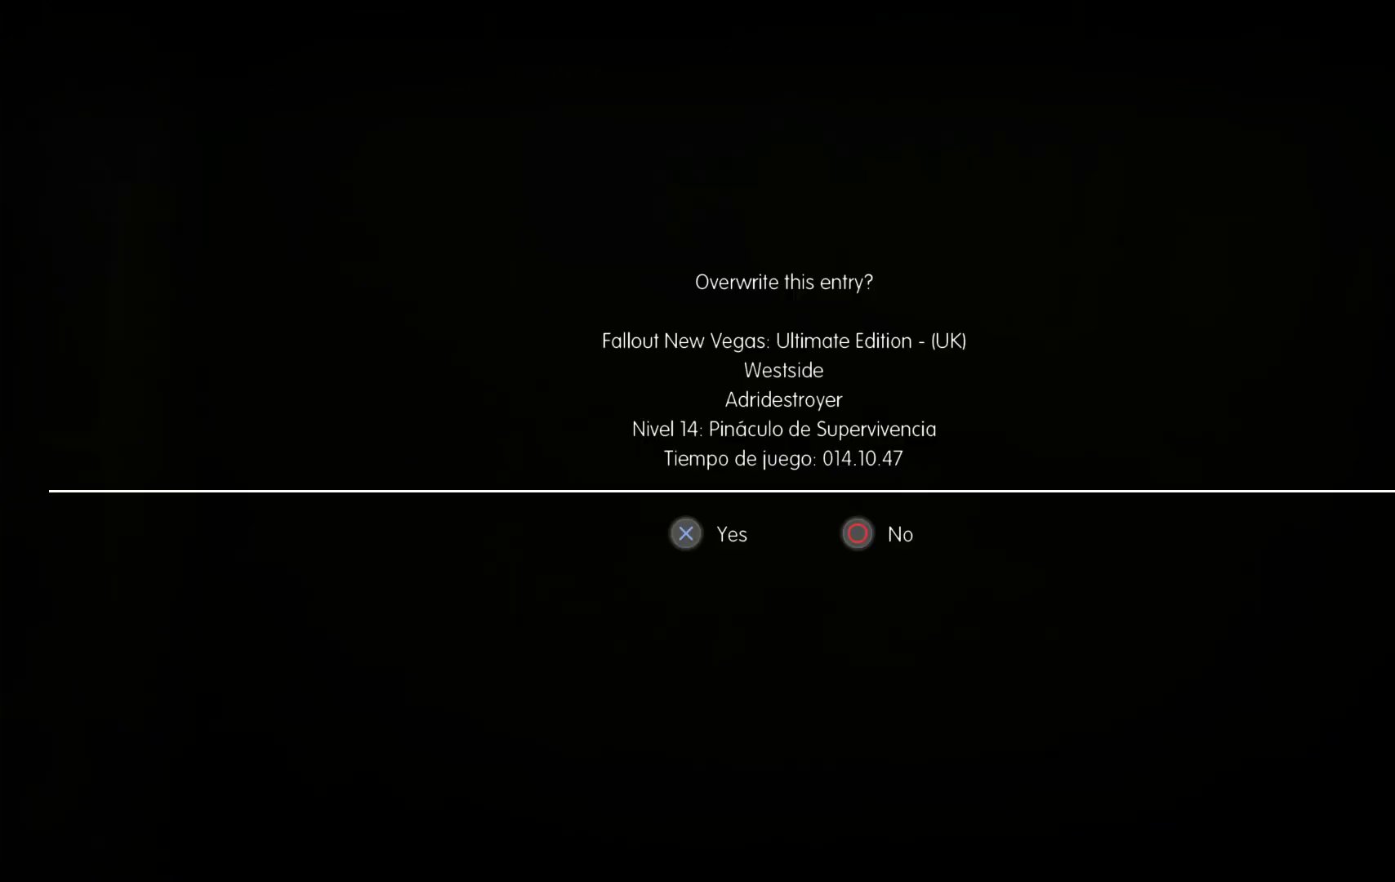
{"buttons": [], "left_stick": "center", "right_stick": "center", "events": [[250, "A", "down"], [417, "A", "up"]]}
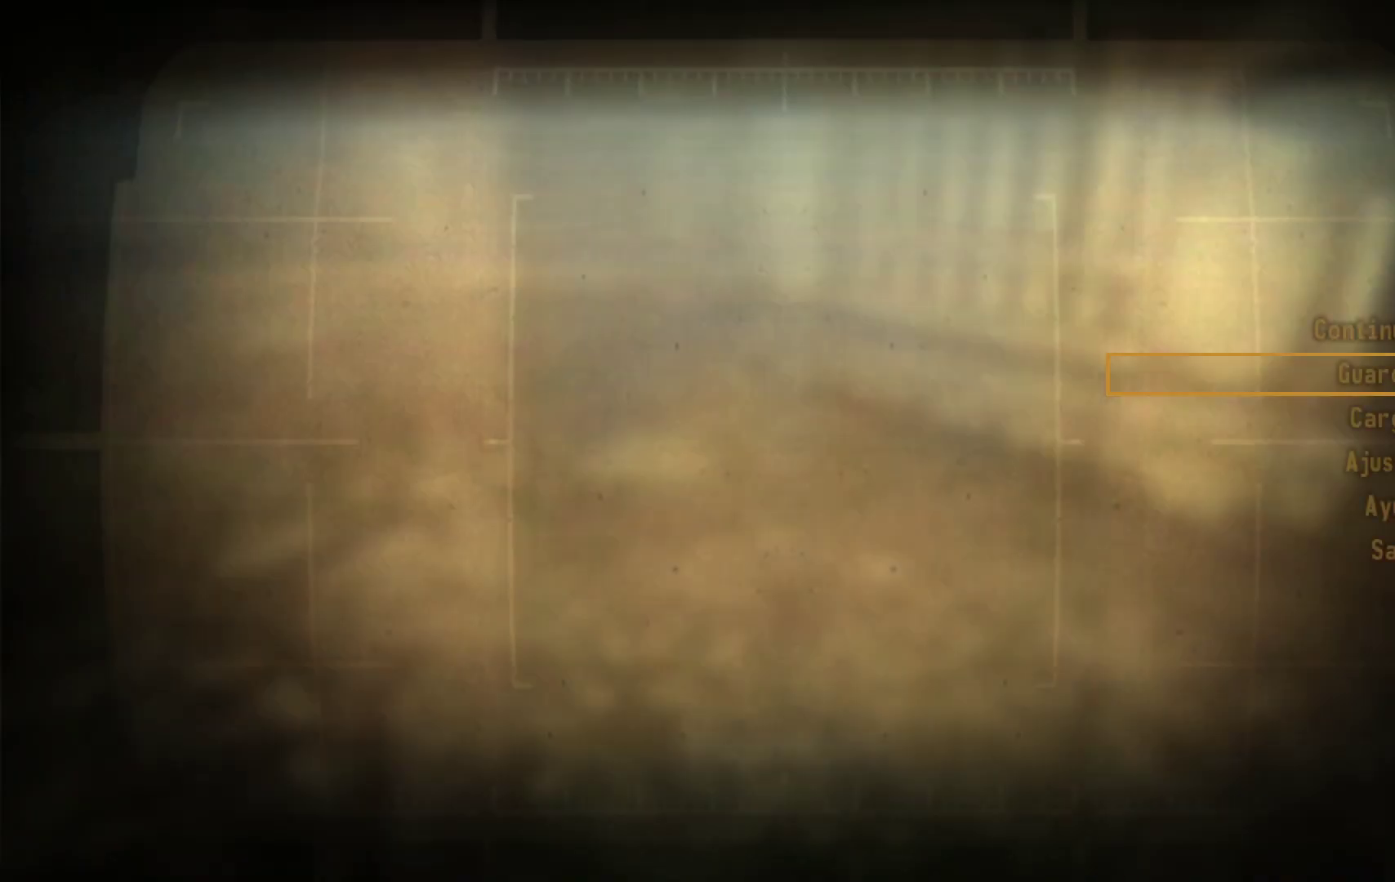
{"buttons": [], "left_stick": "center", "right_stick": "center", "events": []}
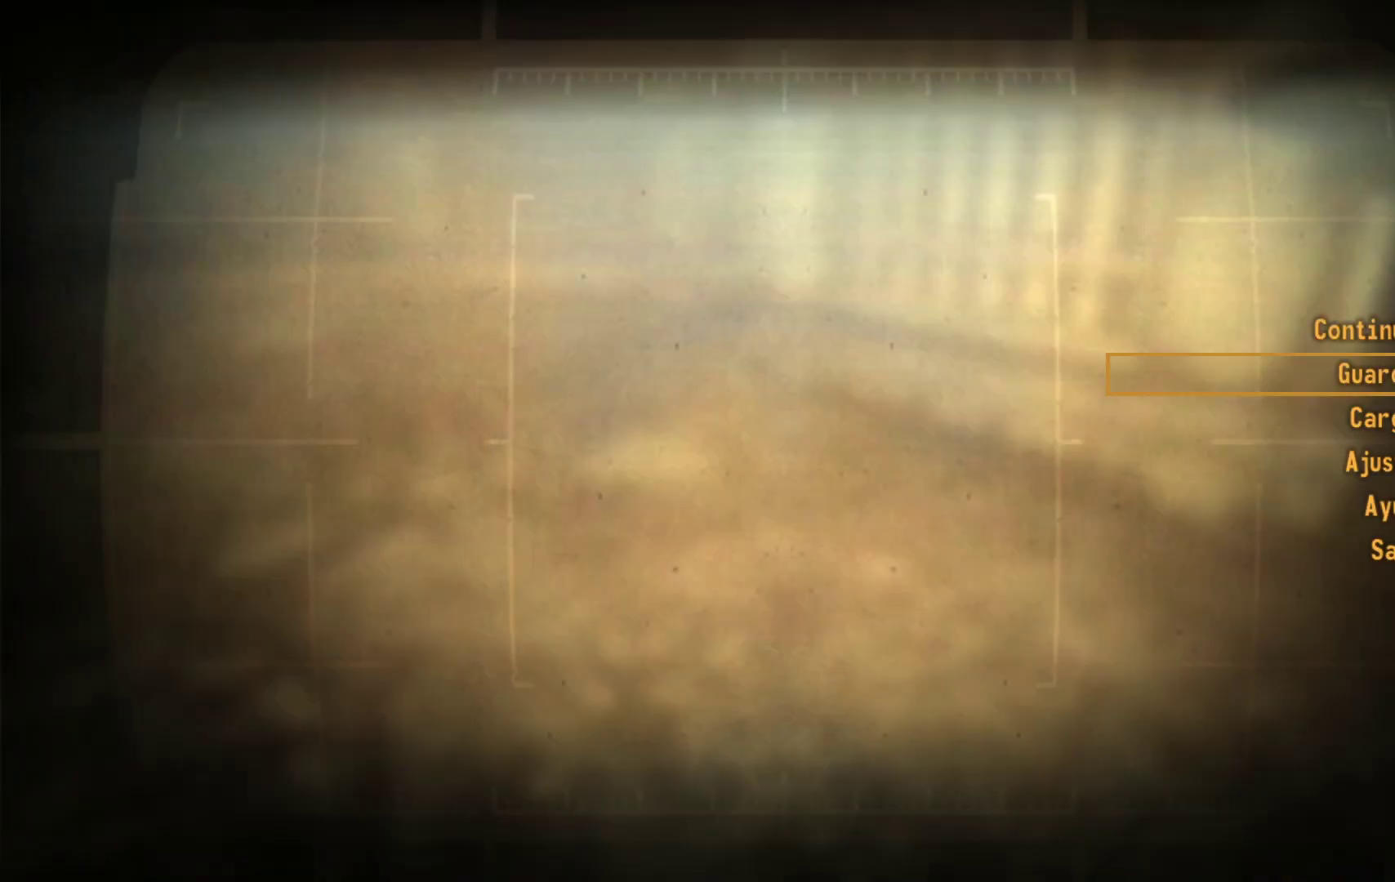
{"buttons": [], "left_stick": "center", "right_stick": "center", "events": [[300, "B", "down"], [433, "B", "up"]]}
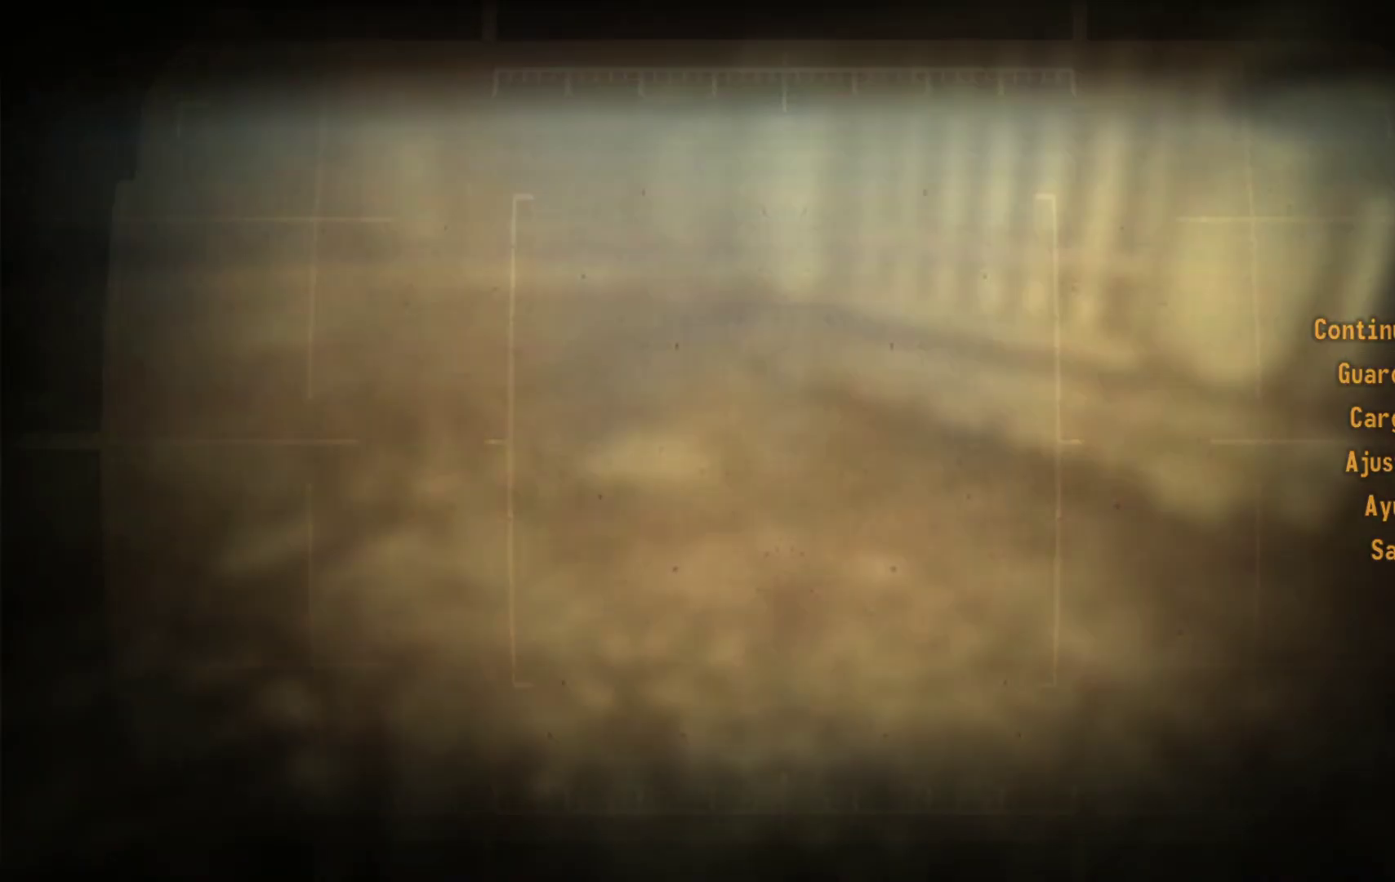
{"buttons": [], "left_stick": "center", "right_stick": "center", "events": []}
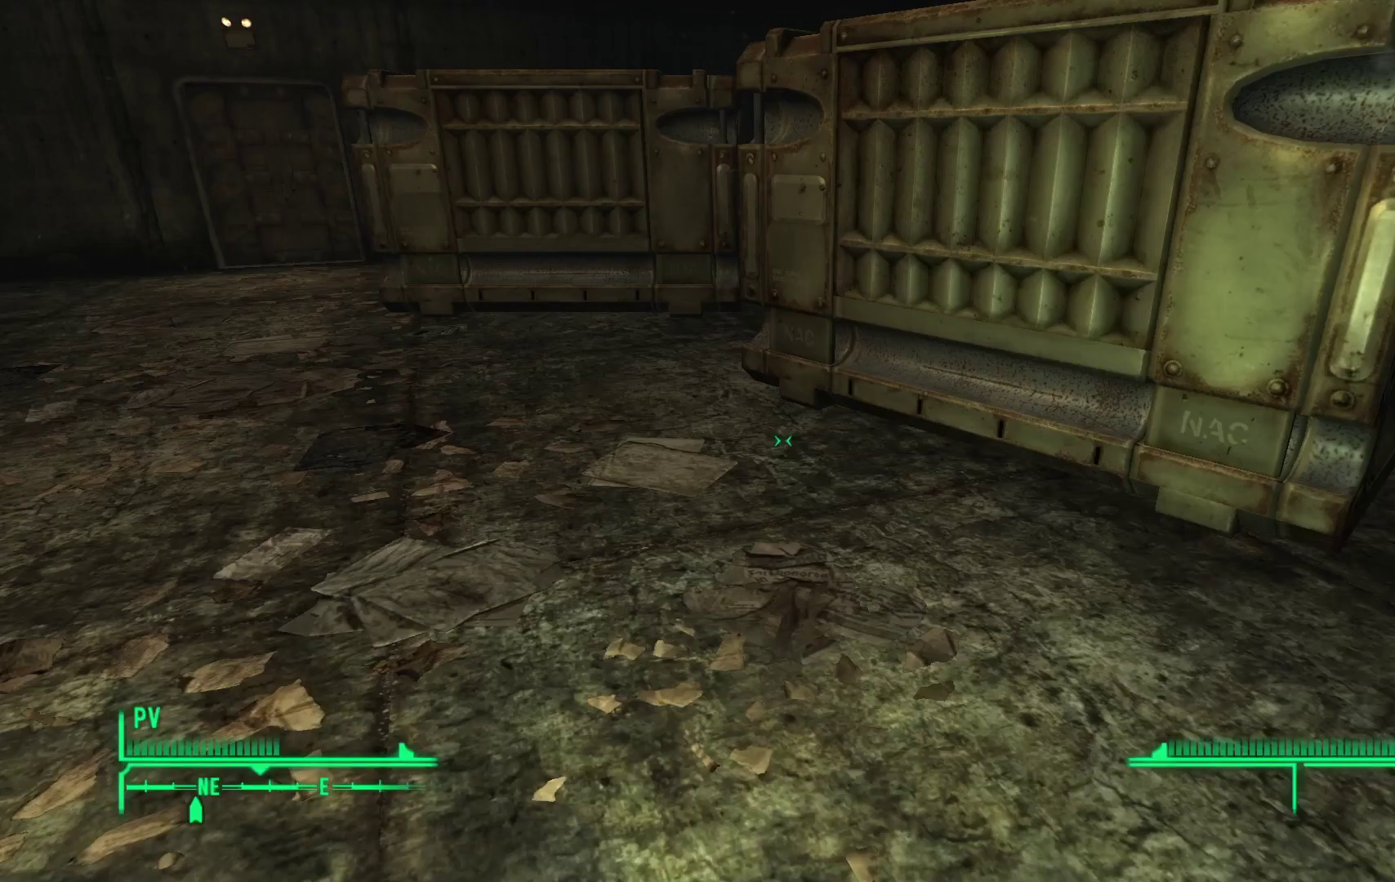
{"buttons": [], "left_stick": "center", "right_stick": "center", "events": [[300, "B", "down"], [433, "B", "up"]]}
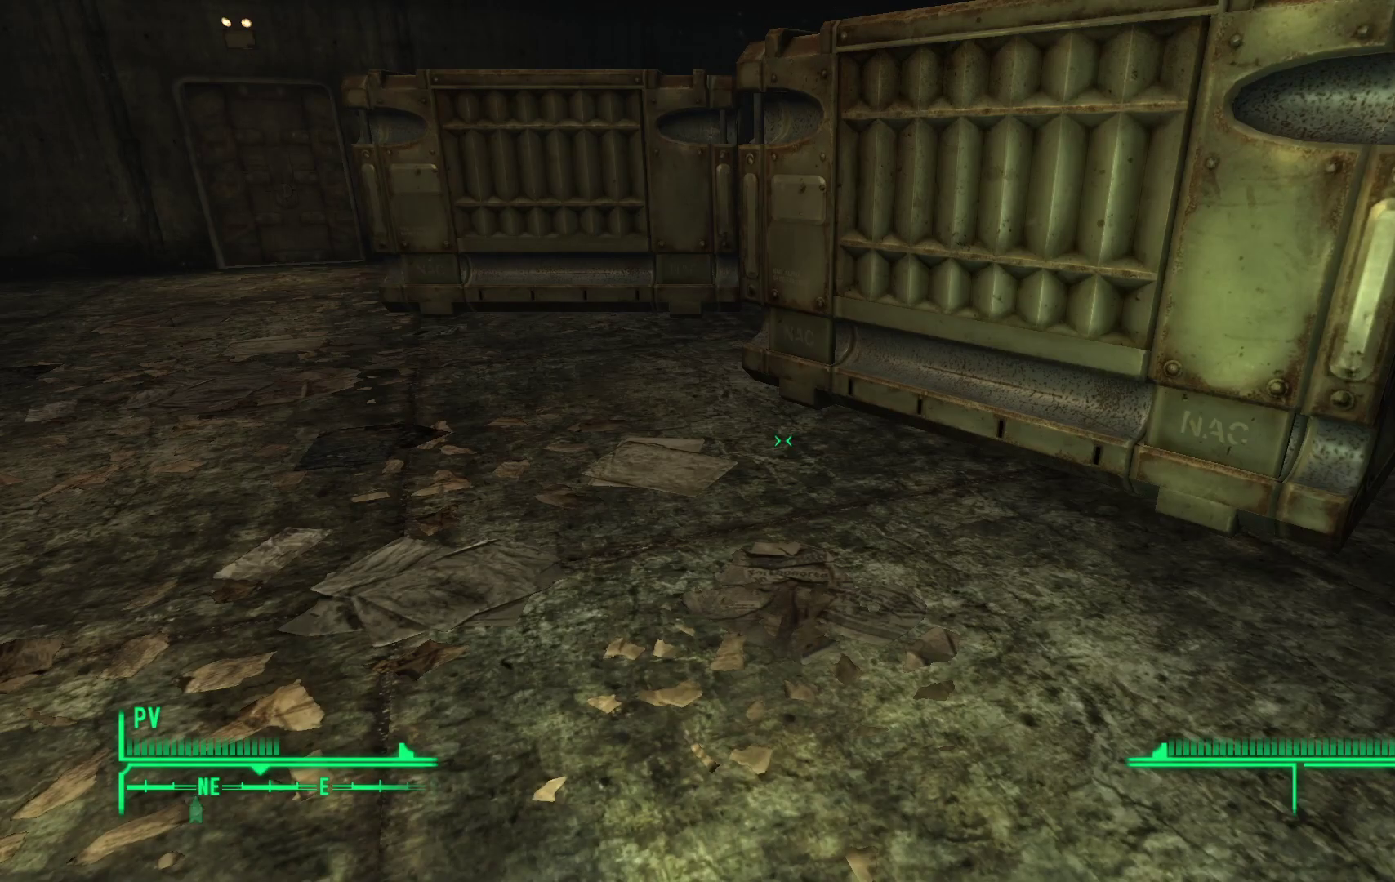
{"buttons": [], "left_stick": "center", "right_stick": "center", "events": []}
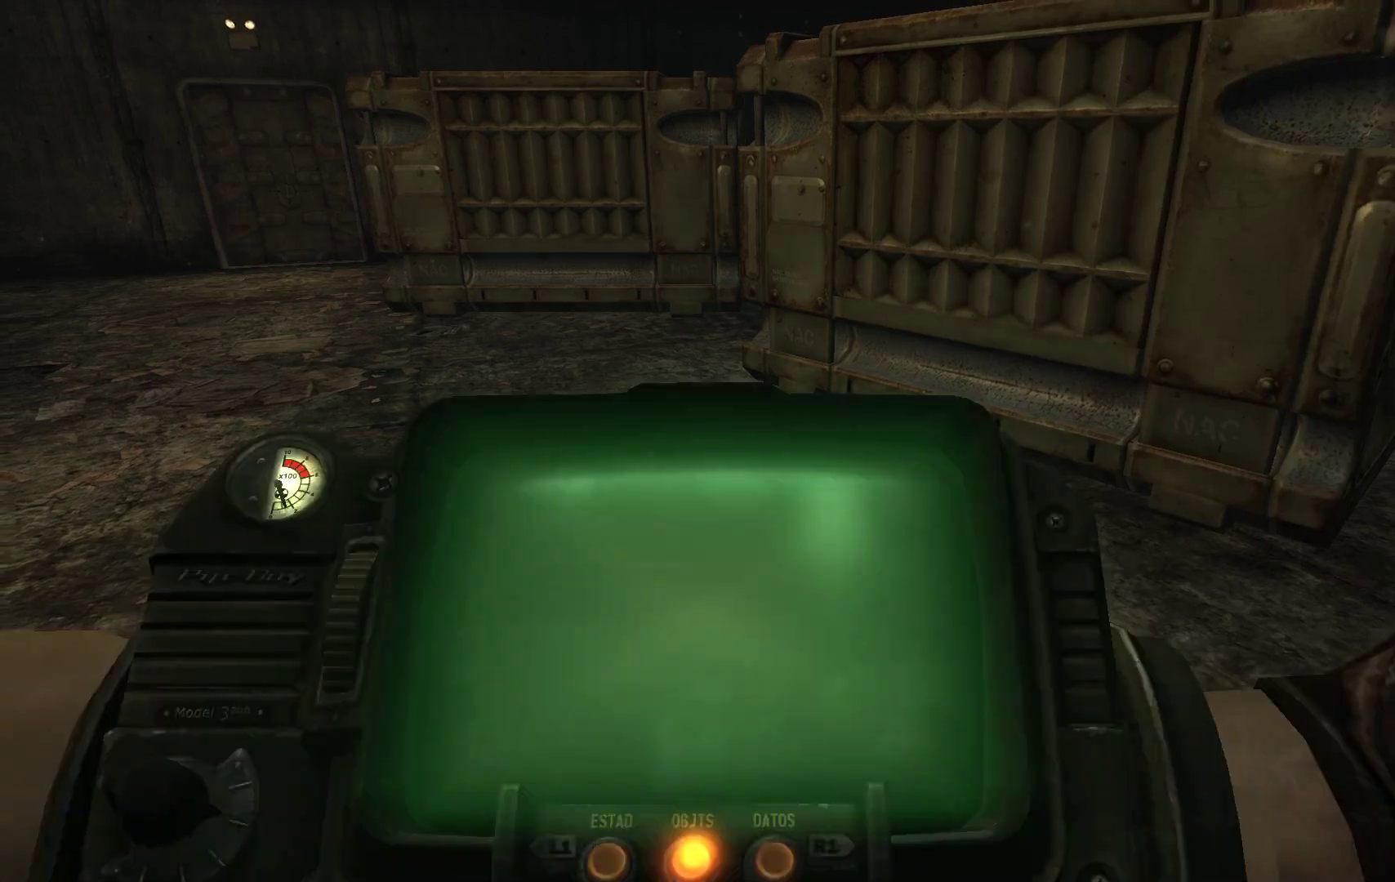
{"buttons": [], "left_stick": "center", "right_stick": "center", "events": []}
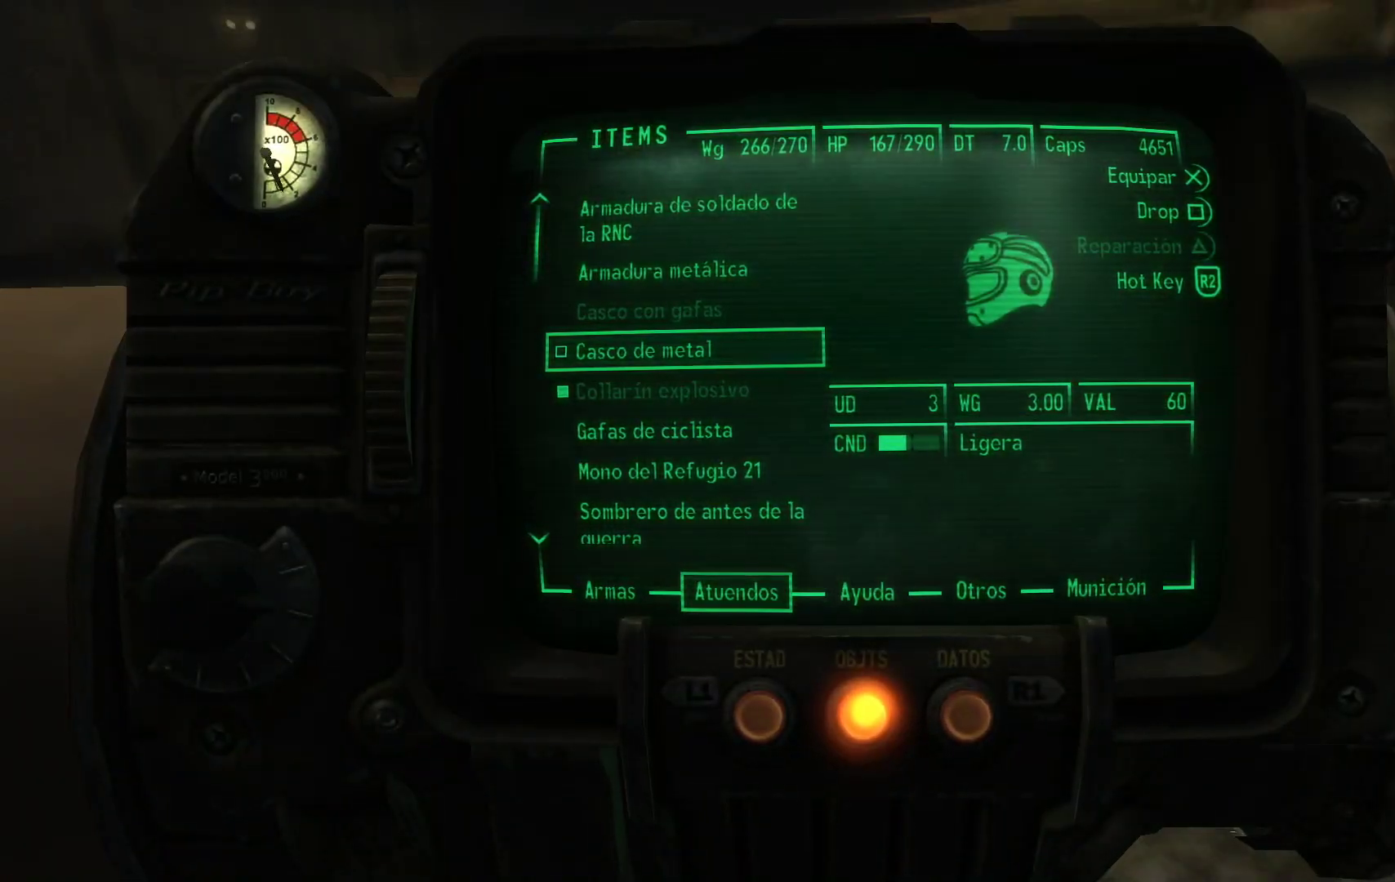
{"buttons": [], "left_stick": "center", "right_stick": "center", "events": []}
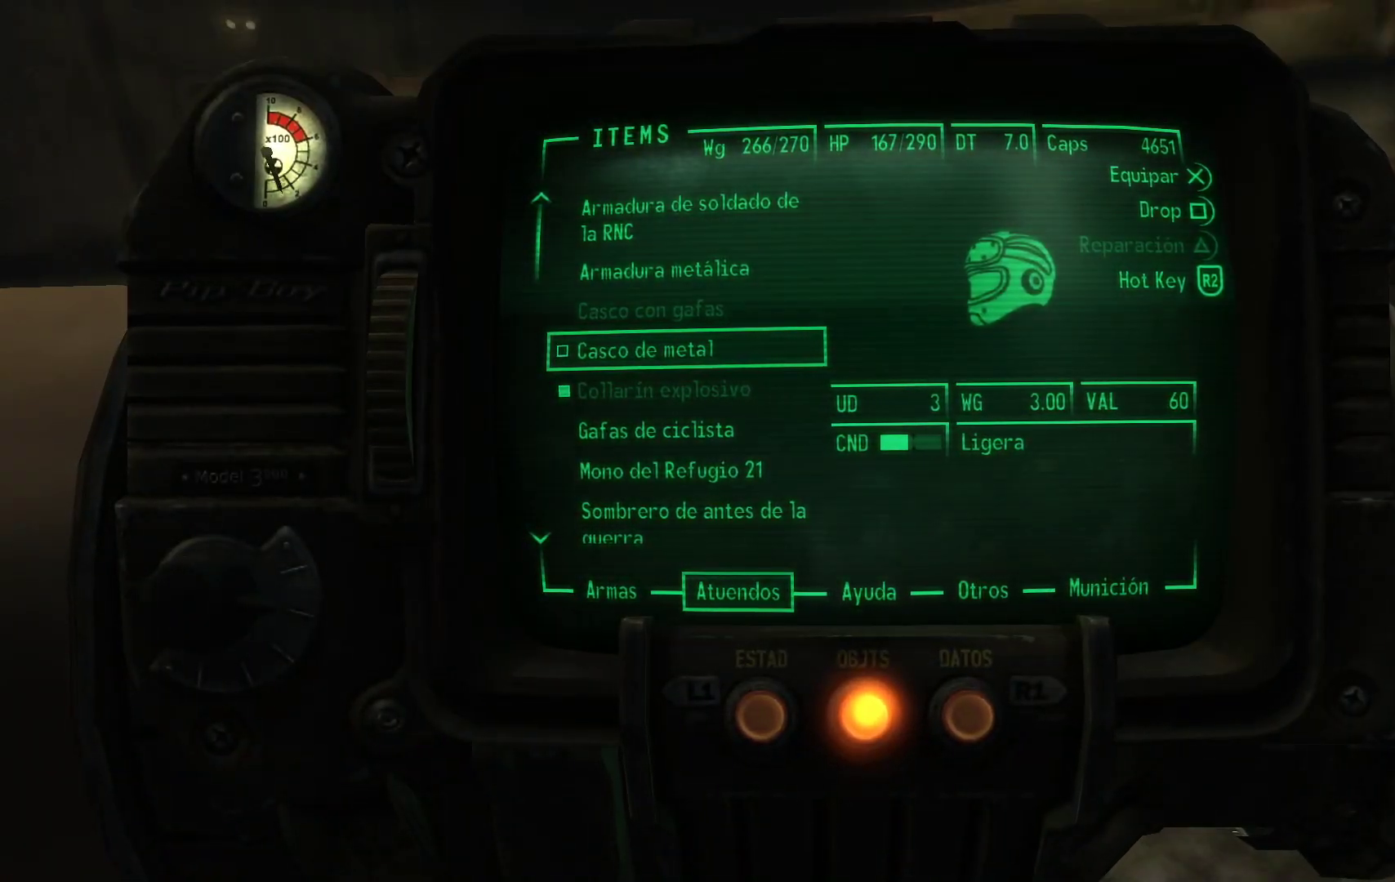
{"buttons": [], "left_stick": "center", "right_stick": "center", "events": []}
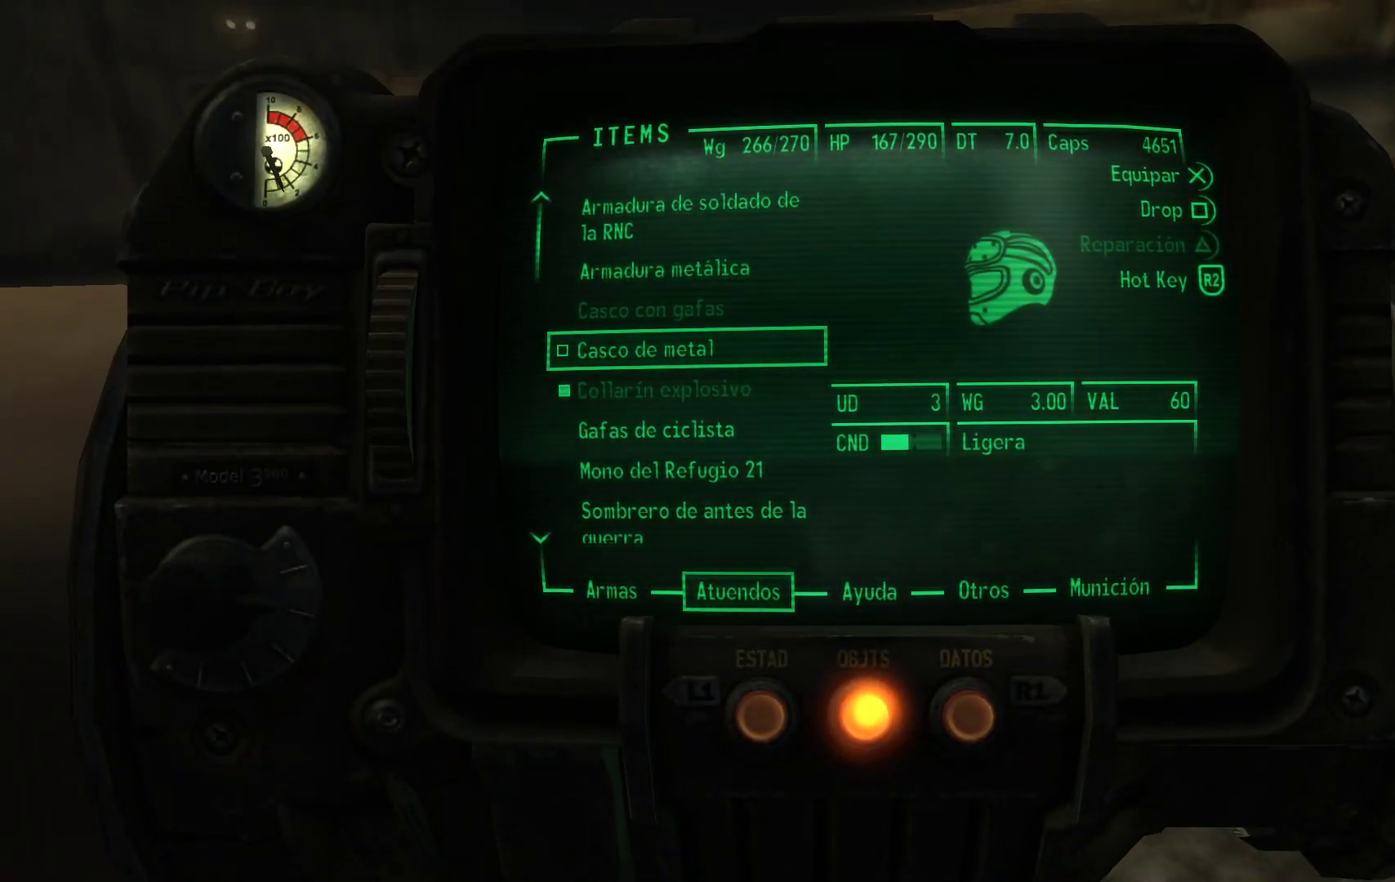
{"buttons": [], "left_stick": "center", "right_stick": "center", "events": [[100, "DPAD_UP", "down"], [233, "DPAD_UP", "up"], [317, "DPAD_UP", "down"], [433, "DPAD_UP", "up"]]}
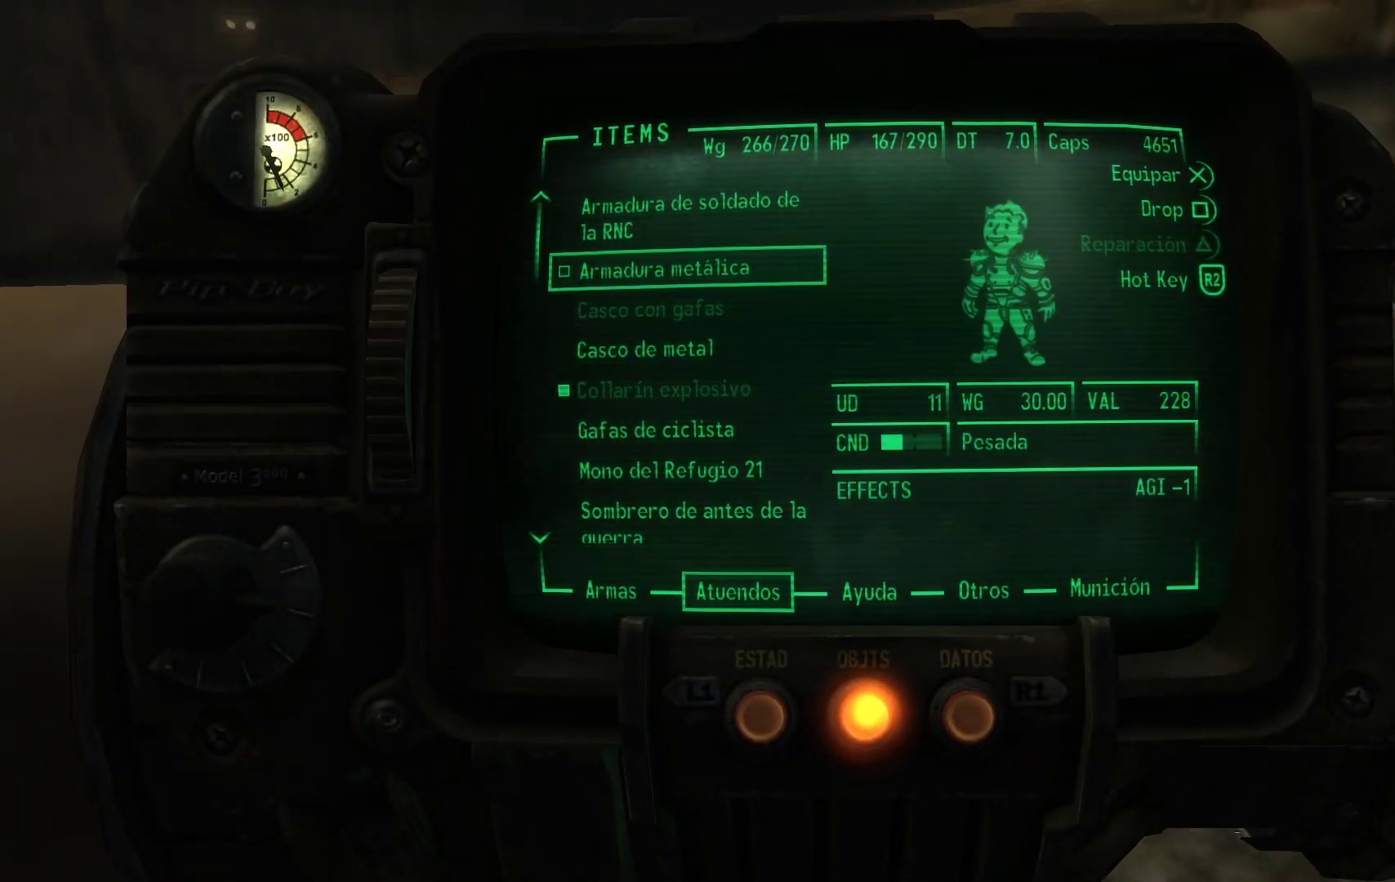
{"buttons": ["A"], "left_stick": "center", "right_stick": "center", "events": [[500, "A", "down"]]}
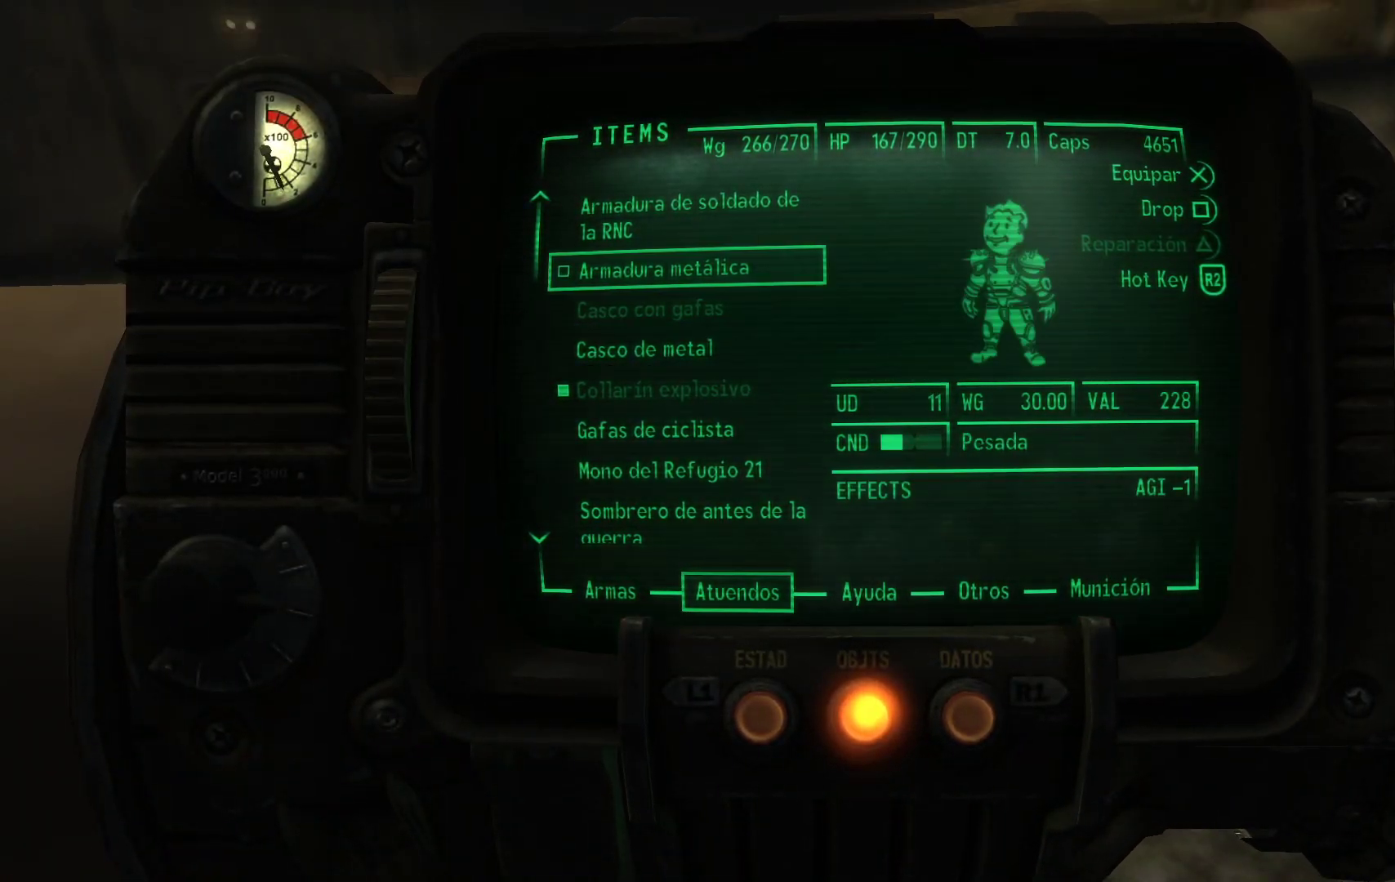
{"buttons": [], "left_stick": "center", "right_stick": "center", "events": [[100, "A", "up"]]}
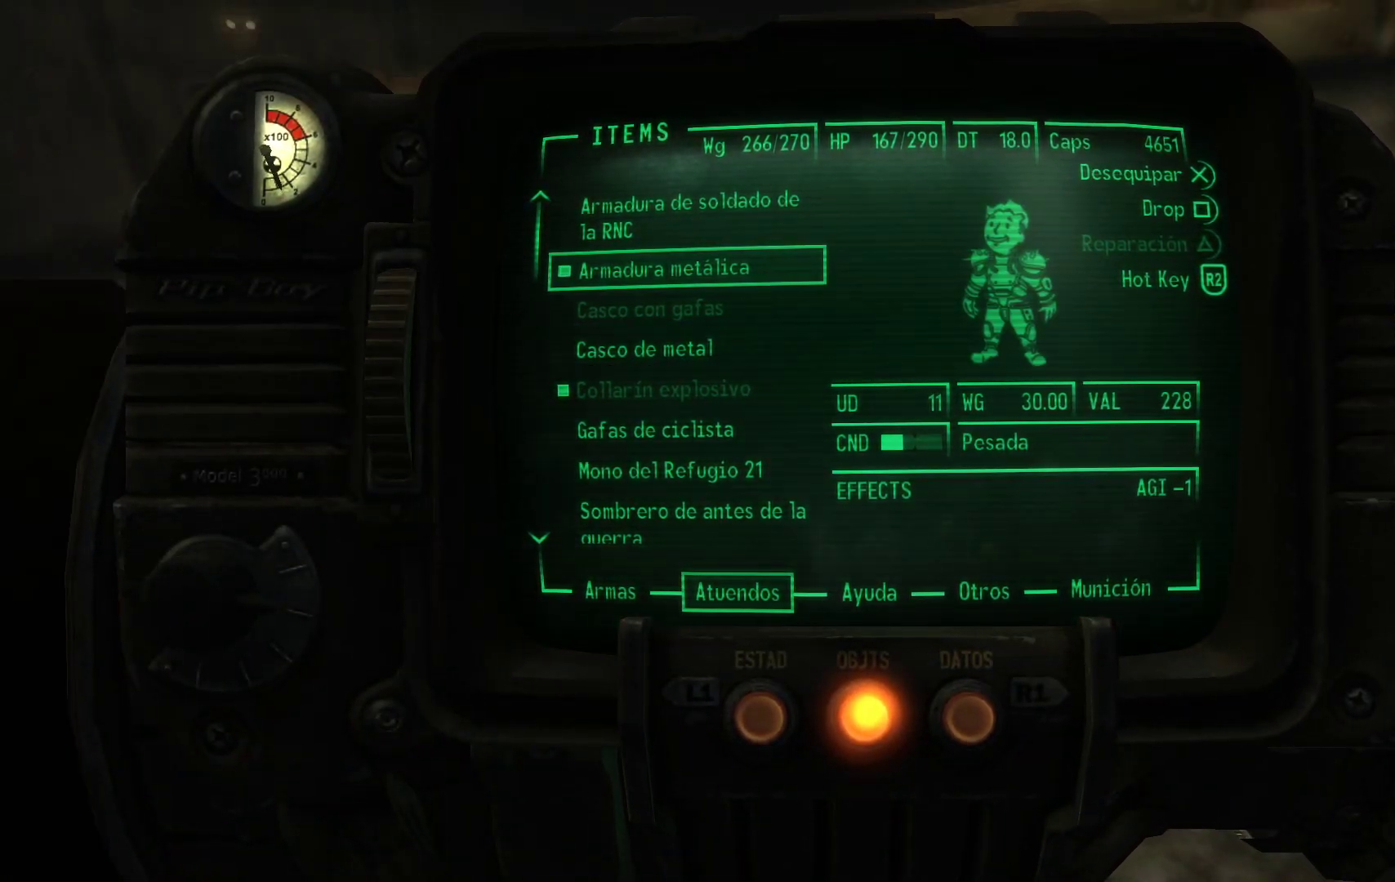
{"buttons": [], "left_stick": "center", "right_stick": "center", "events": [[167, "DPAD_DOWN", "down"], [317, "DPAD_DOWN", "up"]]}
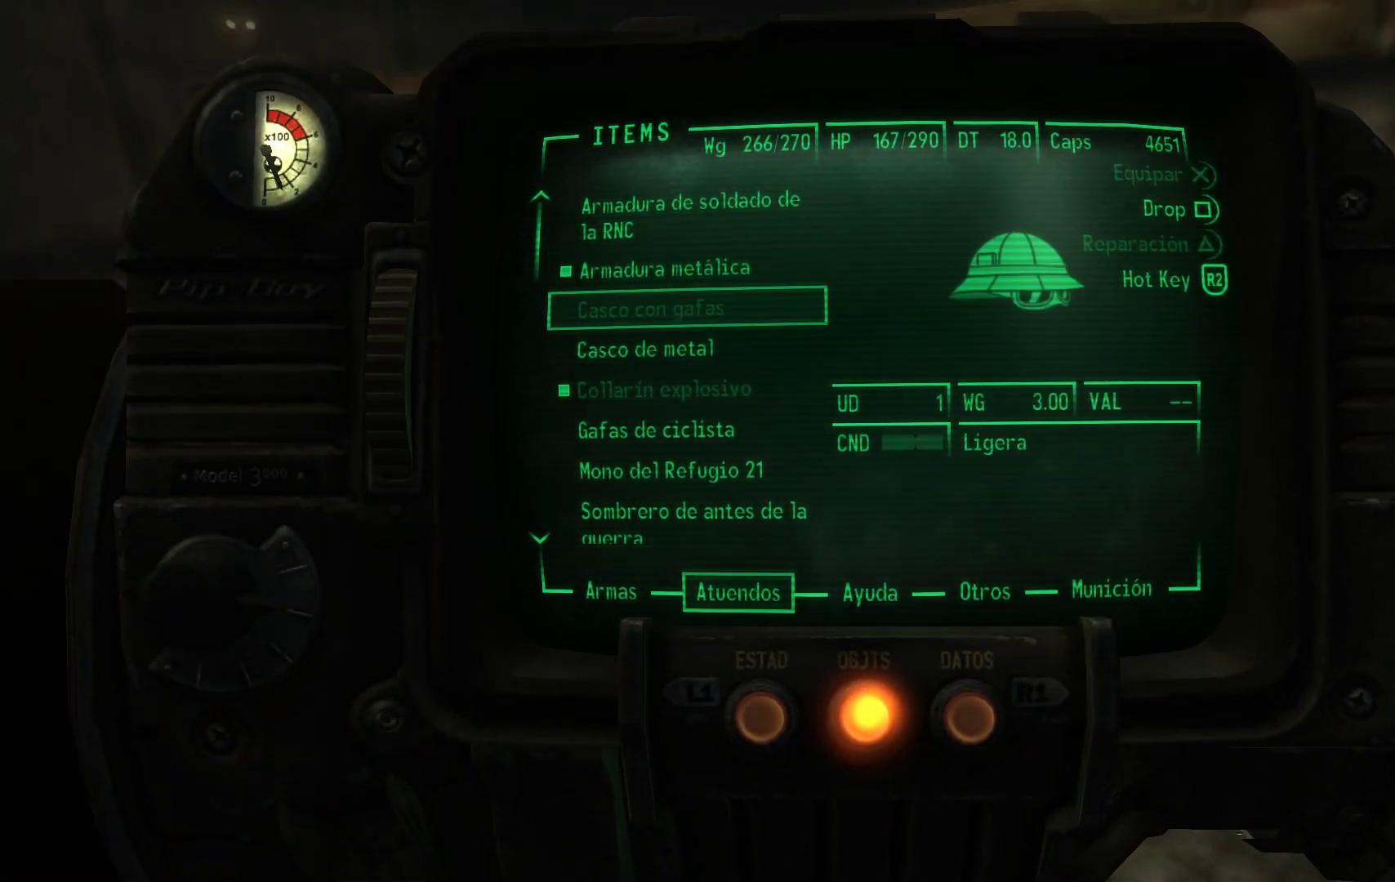
{"buttons": [], "left_stick": "center", "right_stick": "center", "events": [[50, "DPAD_DOWN", "down"], [167, "DPAD_DOWN", "up"]]}
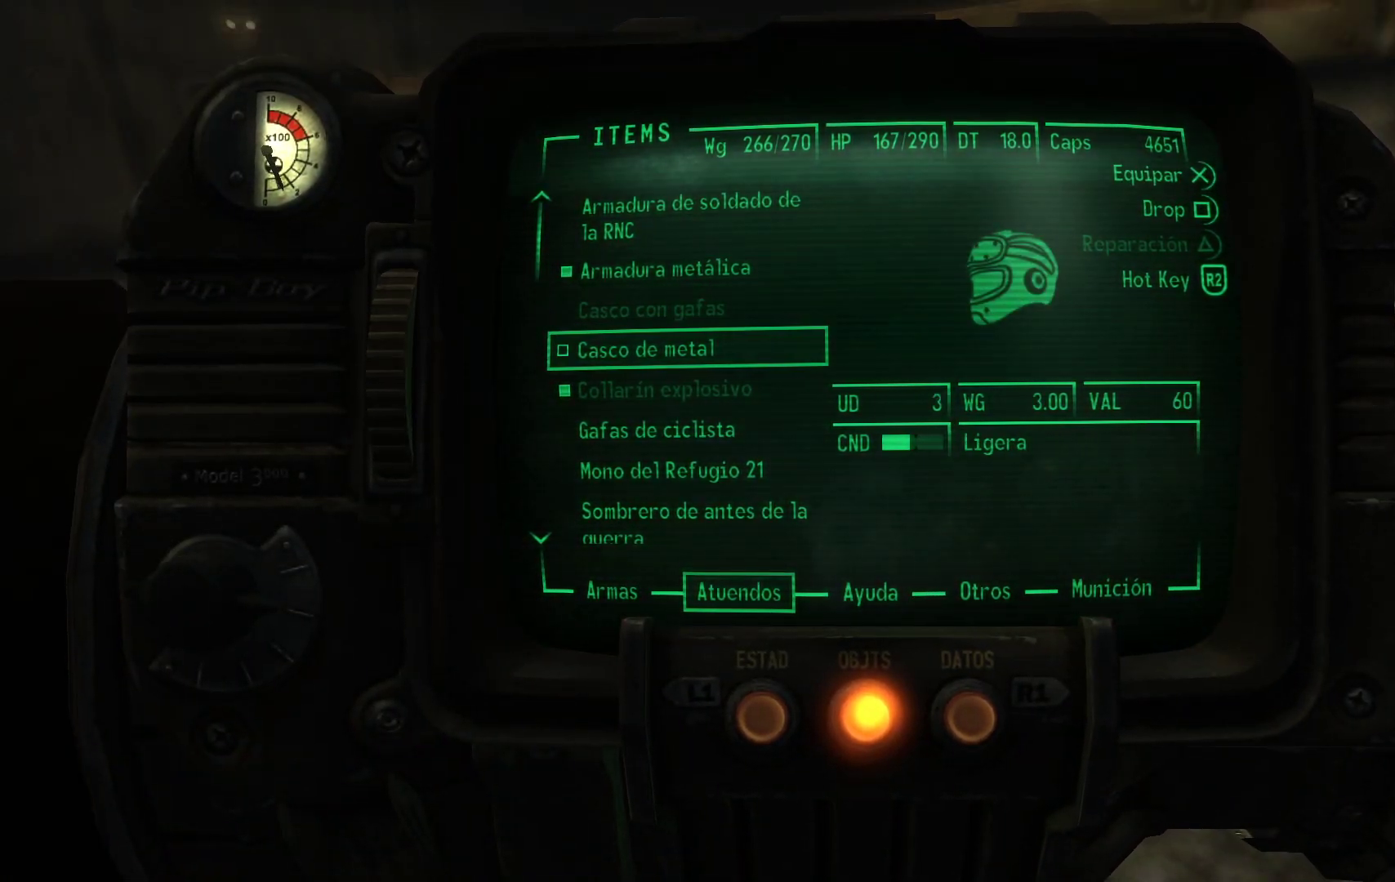
{"buttons": [], "left_stick": "center", "right_stick": "center", "events": []}